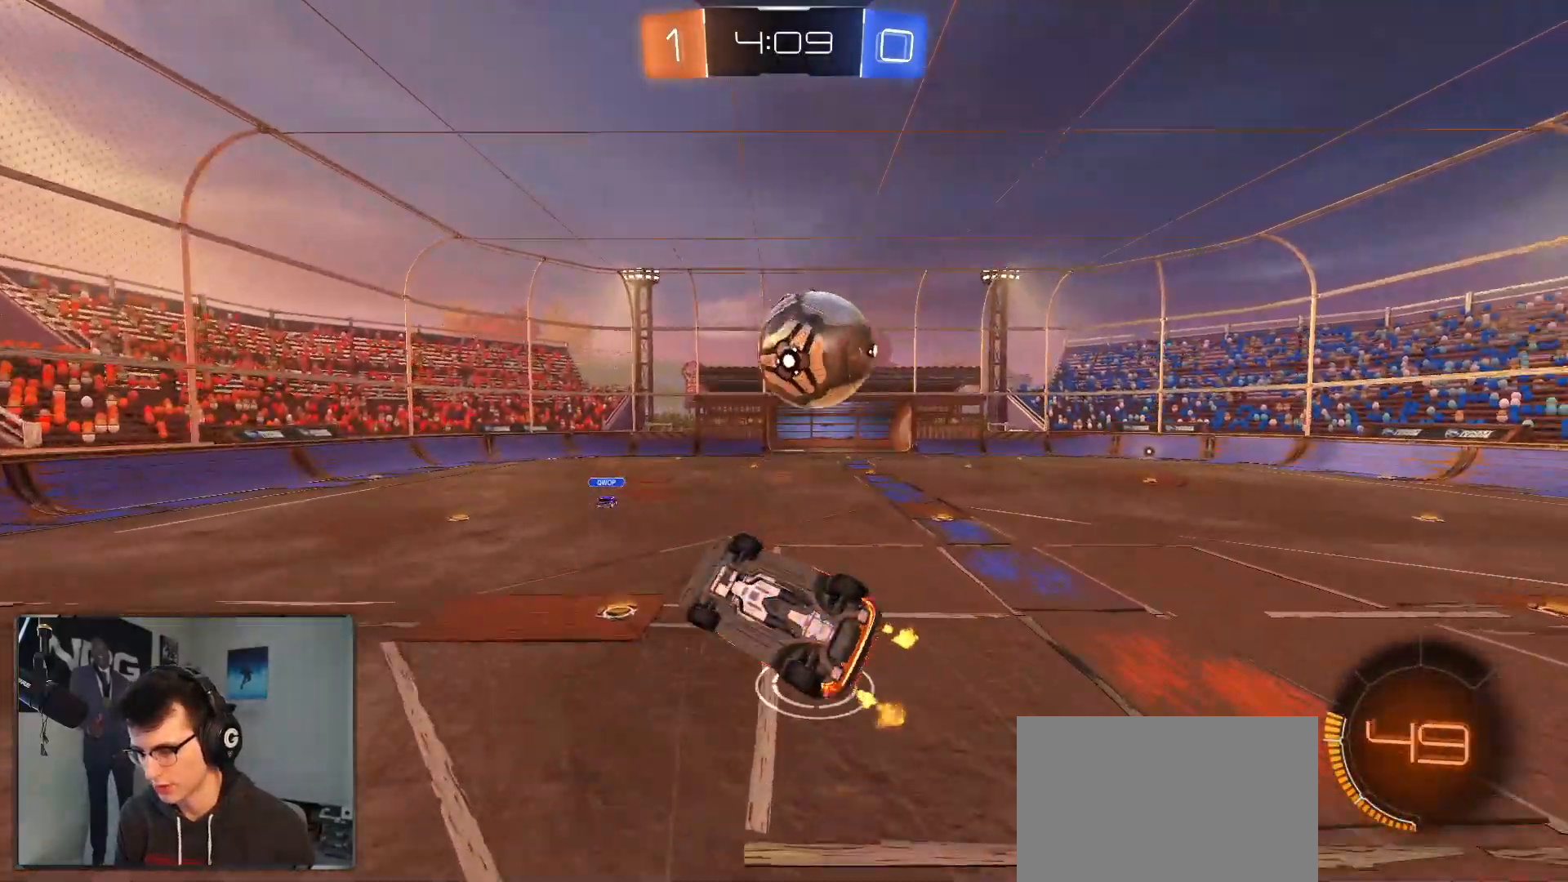
Gameplay with a controller (PlayStation layout); each line is a JSON object with the inputs held at the frame after it. "events" lists button and stick changes between this image and that frame as [ms after this image, input, new state], when the widget could be followed in between. Not read: CROSS other_buttons.
{"buttons": ["SQUARE", "L1", "R2"], "left_stick": "up-right", "right_stick": "center", "events": [[17, "L1", "down"], [83, "TRIANGLE", "up"], [117, "left_stick", "up-right"], [367, "L1", "up"], [467, "SQUARE", "down"], [500, "L1", "down"]]}
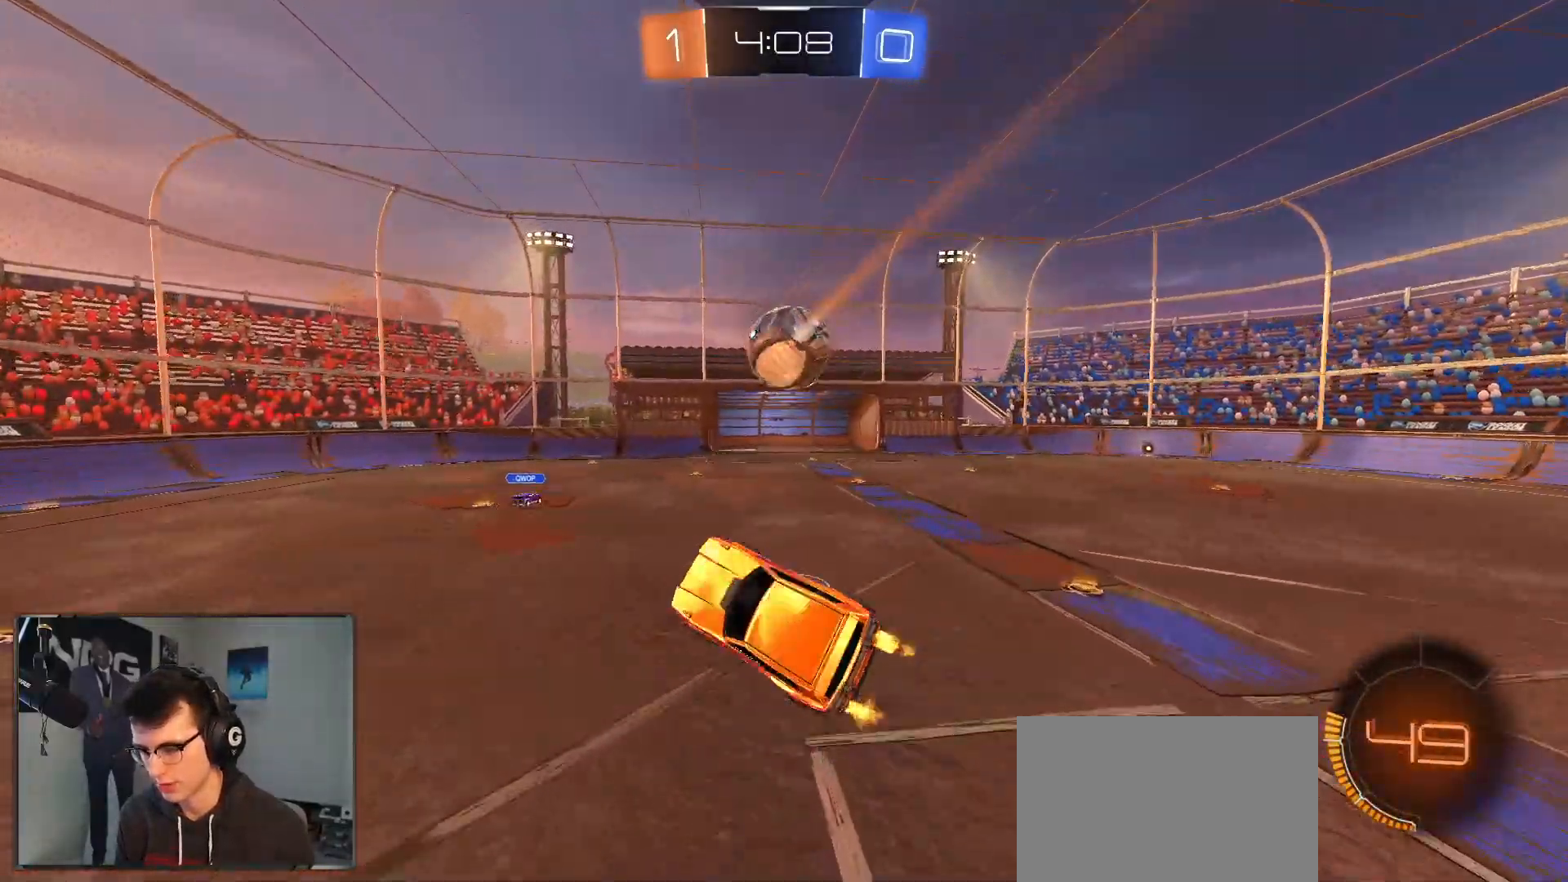
{"buttons": ["R2"], "left_stick": "right", "right_stick": "center", "events": [[67, "SQUARE", "up"], [83, "L1", "up"], [117, "left_stick", "right"], [233, "left_stick", "center"], [483, "left_stick", "right"]]}
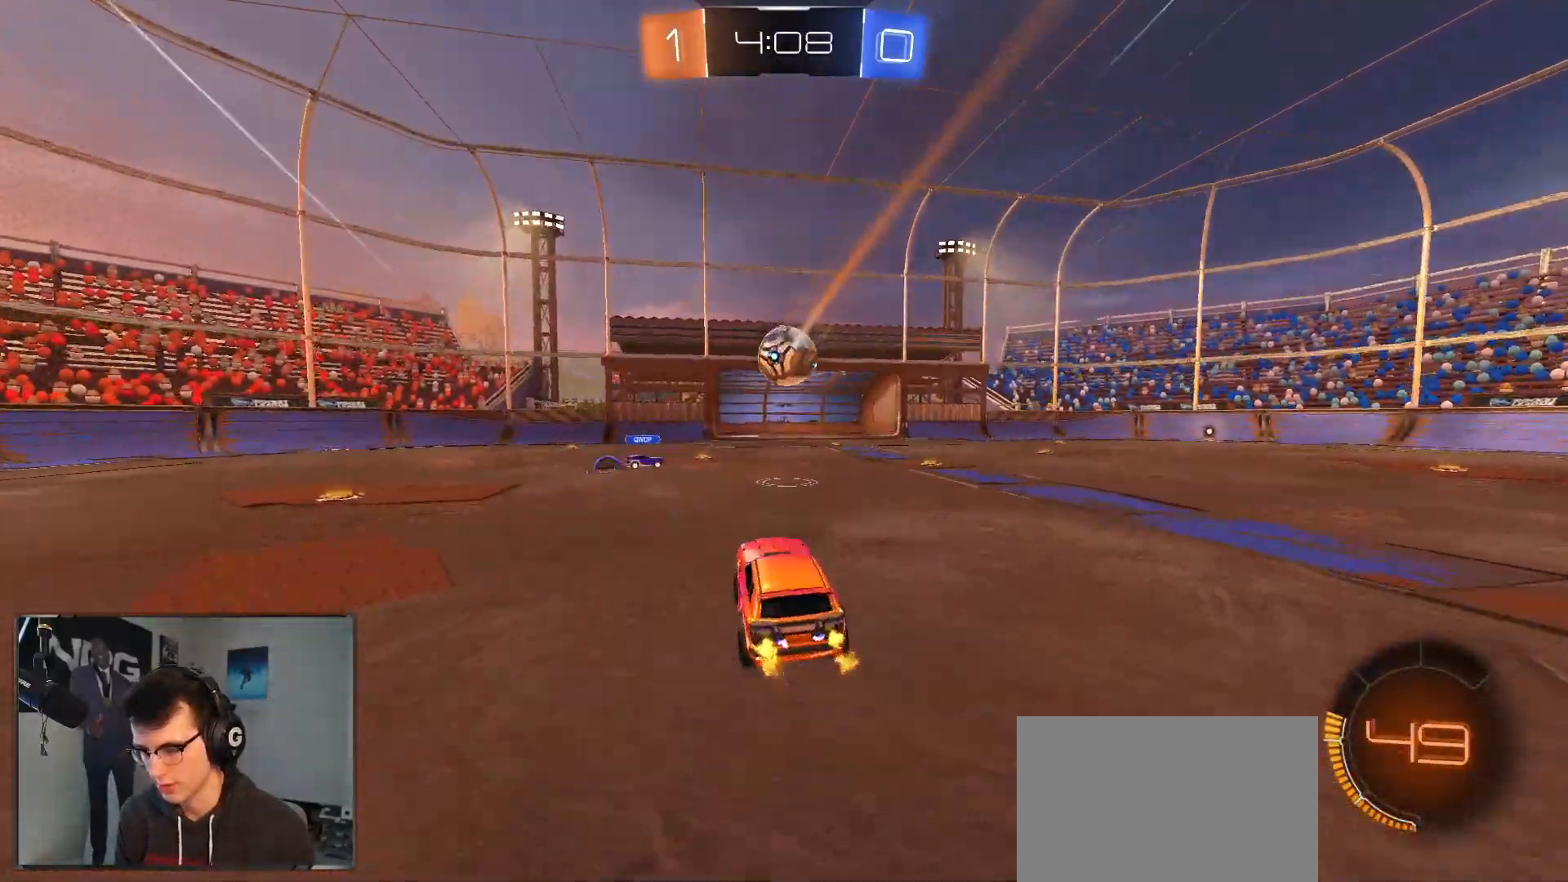
{"buttons": ["R2"], "left_stick": "center", "right_stick": "center", "events": [[17, "R1", "down"], [417, "left_stick", "center"], [483, "R1", "up"]]}
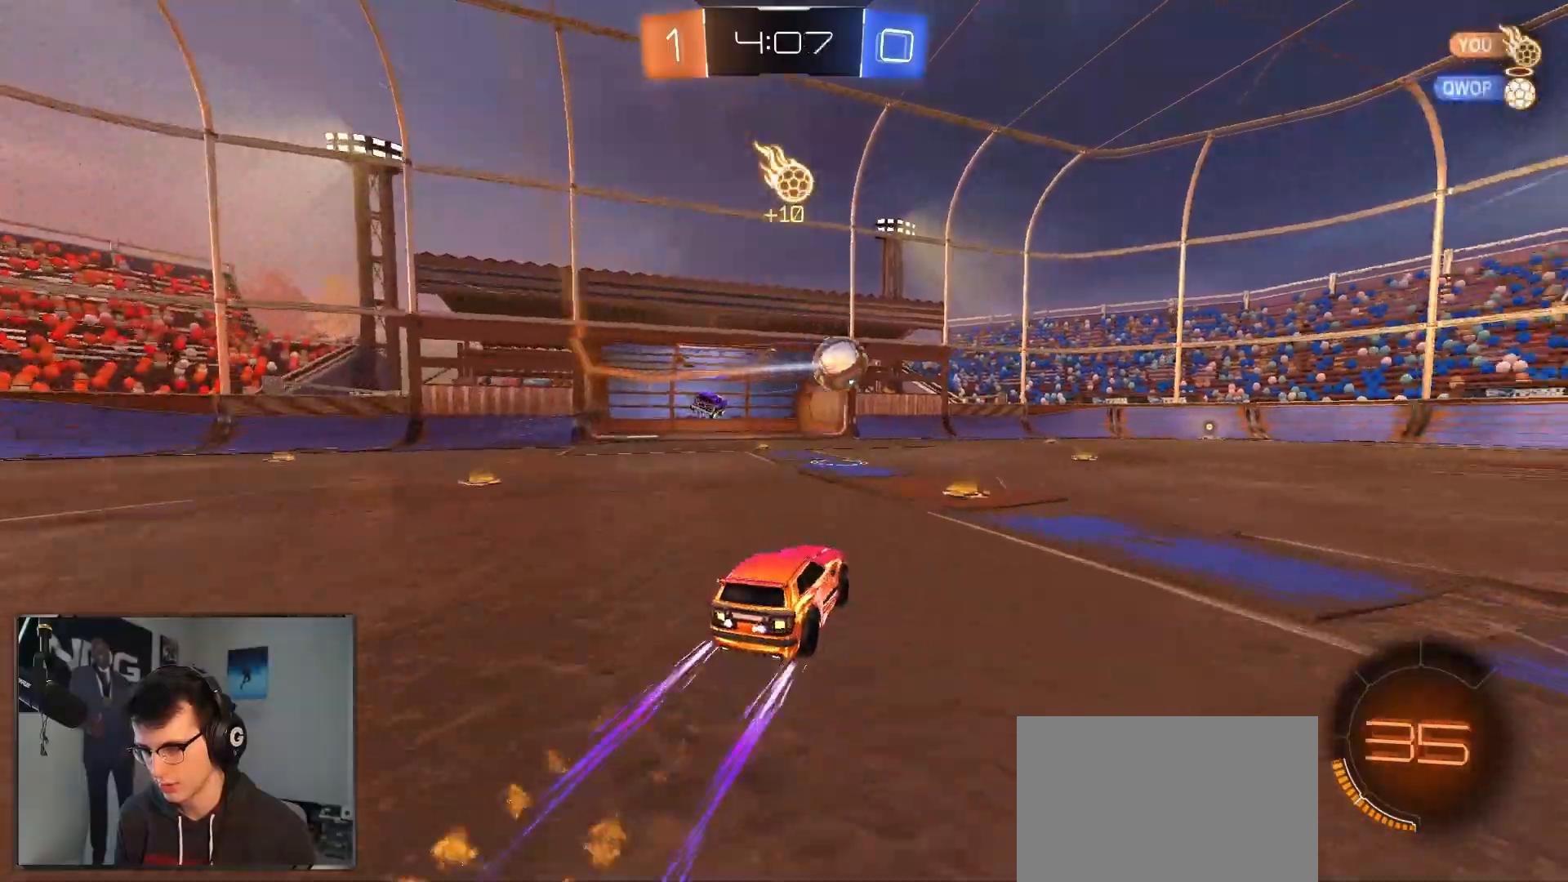
{"buttons": ["R2"], "left_stick": "center", "right_stick": "center", "events": [[50, "left_stick", "right"], [200, "left_stick", "center"], [383, "left_stick", "right"], [500, "left_stick", "center"]]}
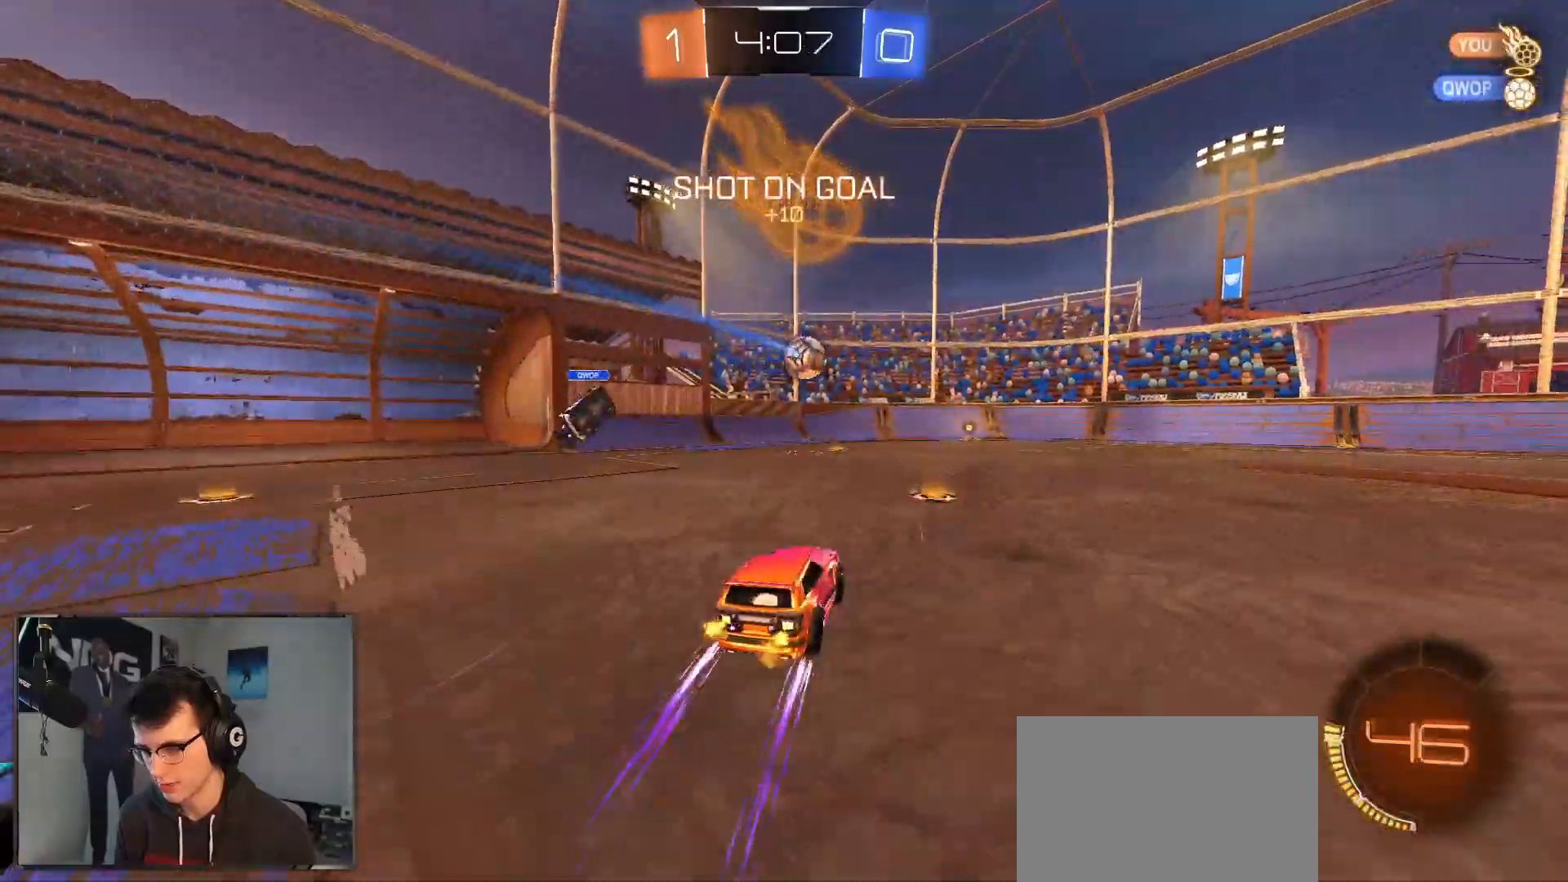
{"buttons": ["R2"], "left_stick": "center", "right_stick": "center", "events": [[83, "R1", "down"], [217, "R1", "up"]]}
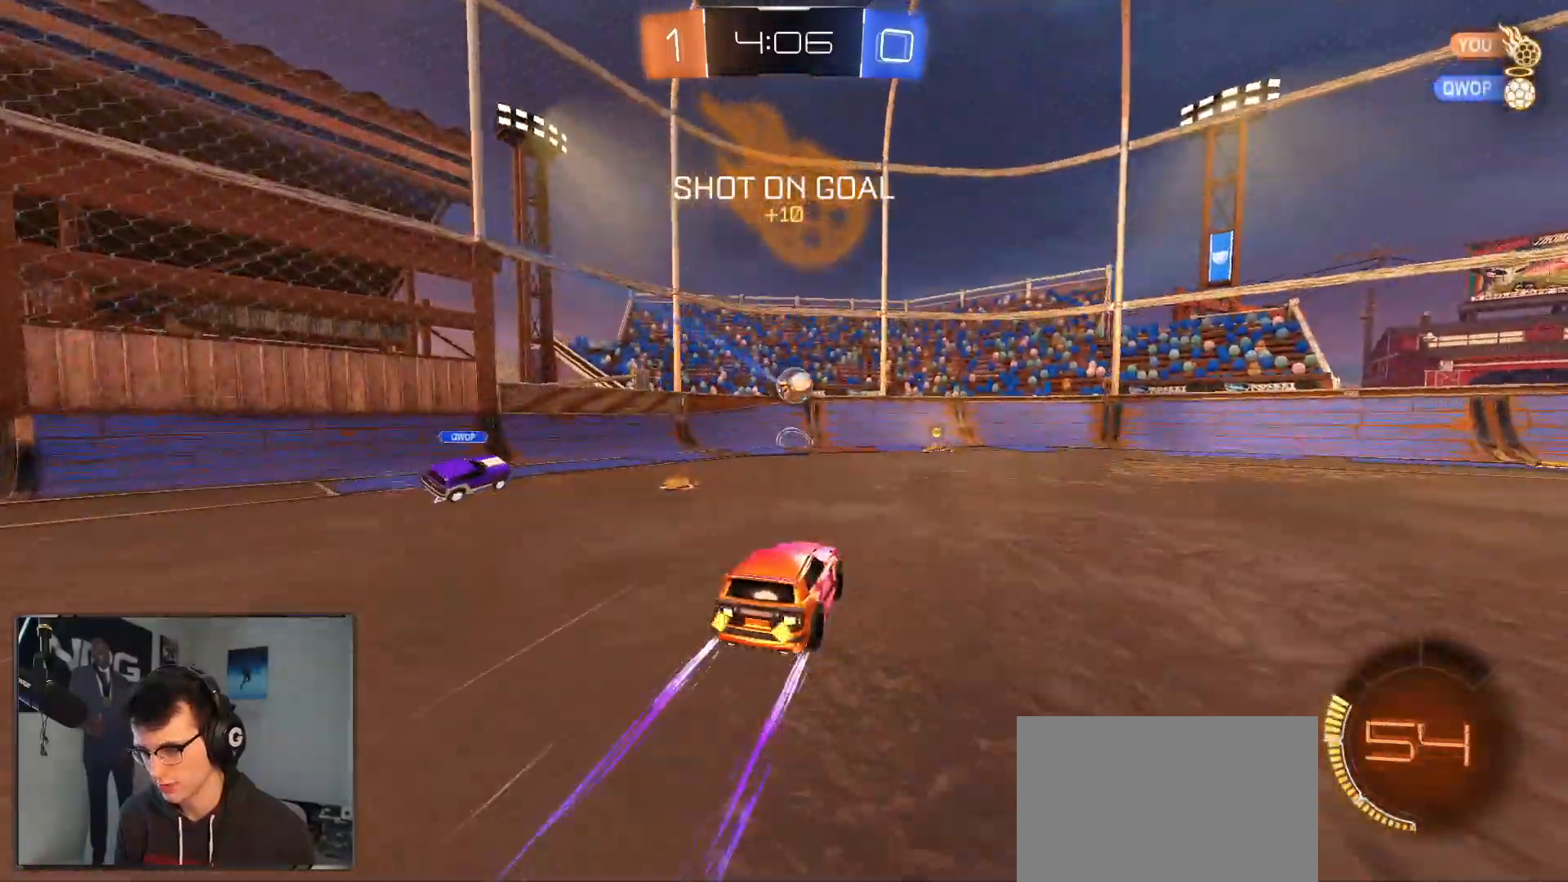
{"buttons": ["R2"], "left_stick": "right", "right_stick": "center", "events": [[250, "R1", "down"], [300, "left_stick", "right"], [433, "R1", "up"]]}
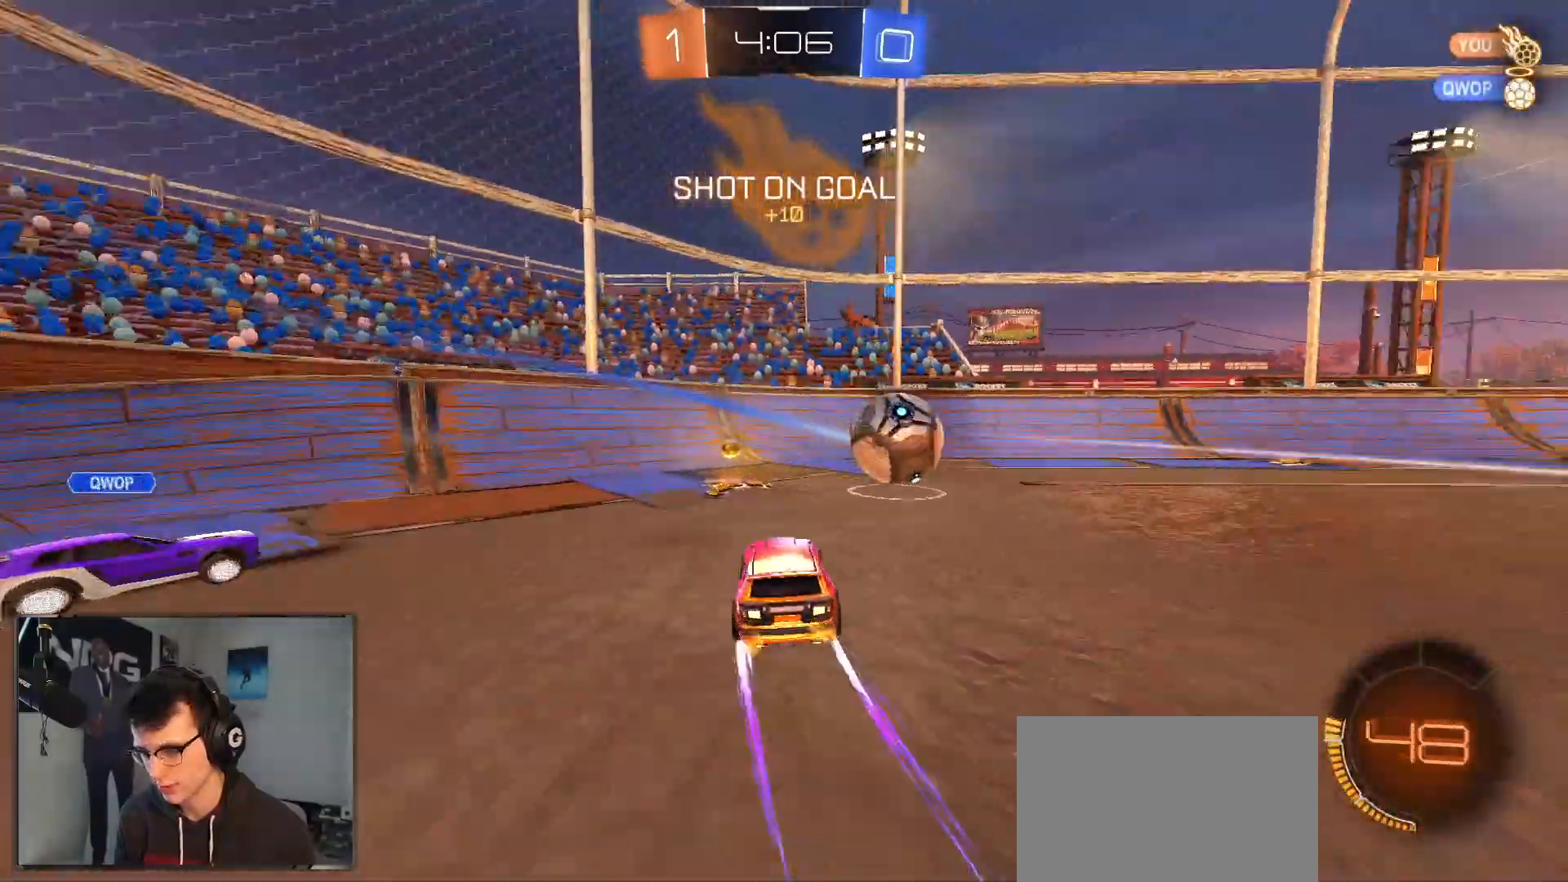
{"buttons": ["R1", "R2"], "left_stick": "center", "right_stick": "center", "events": [[100, "left_stick", "down-right"], [200, "R1", "down"], [200, "SQUARE", "down"], [300, "SQUARE", "up"], [467, "left_stick", "center"]]}
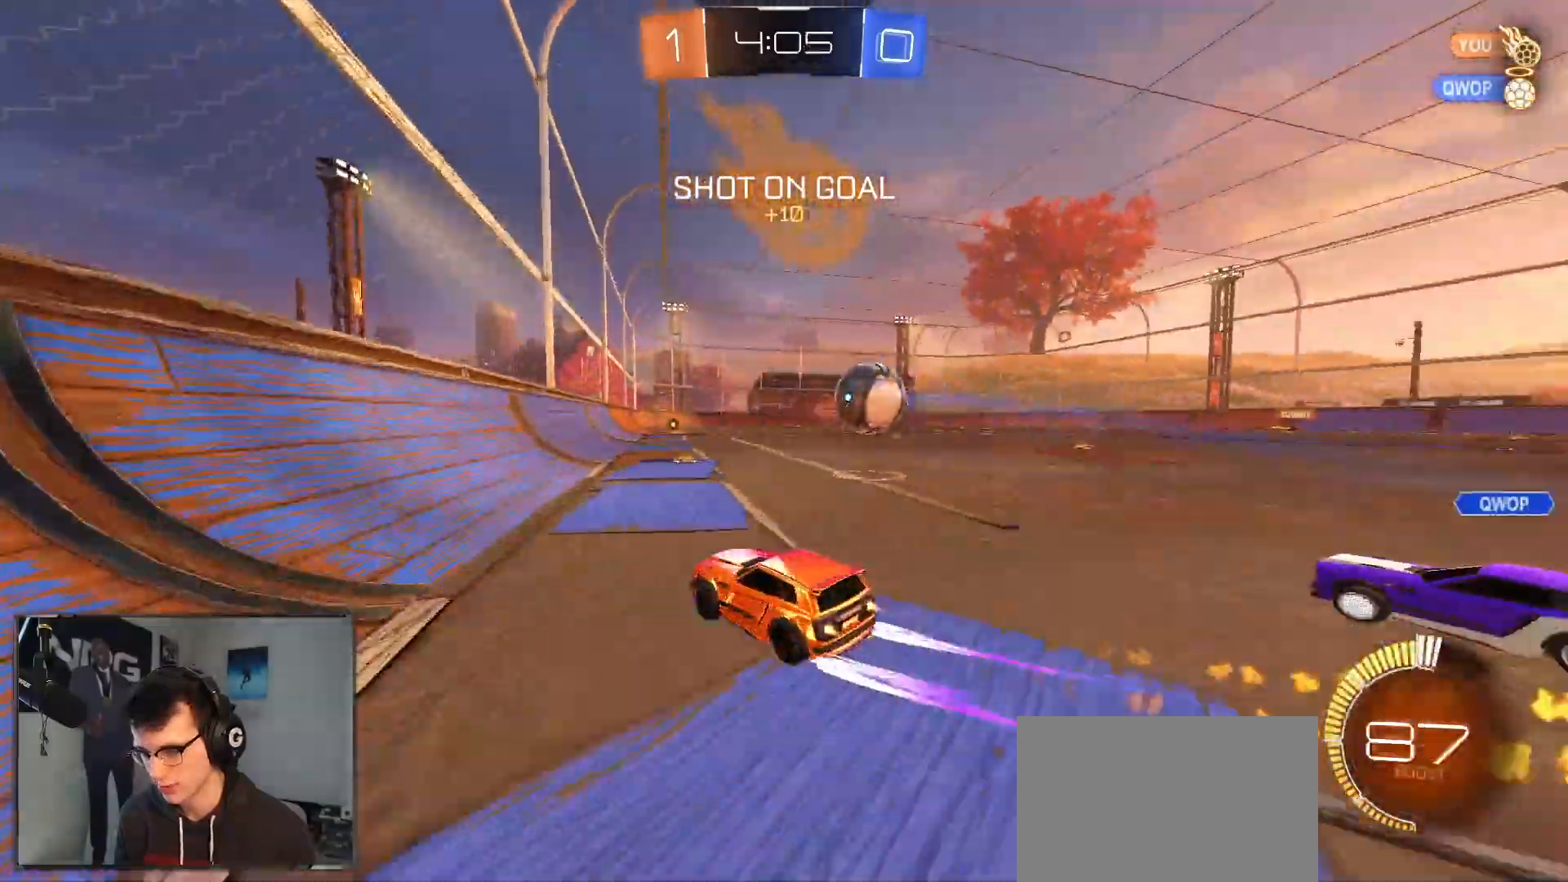
{"buttons": ["R2"], "left_stick": "right", "right_stick": "center", "events": [[83, "left_stick", "down-right"], [133, "left_stick", "right"], [150, "R1", "up"]]}
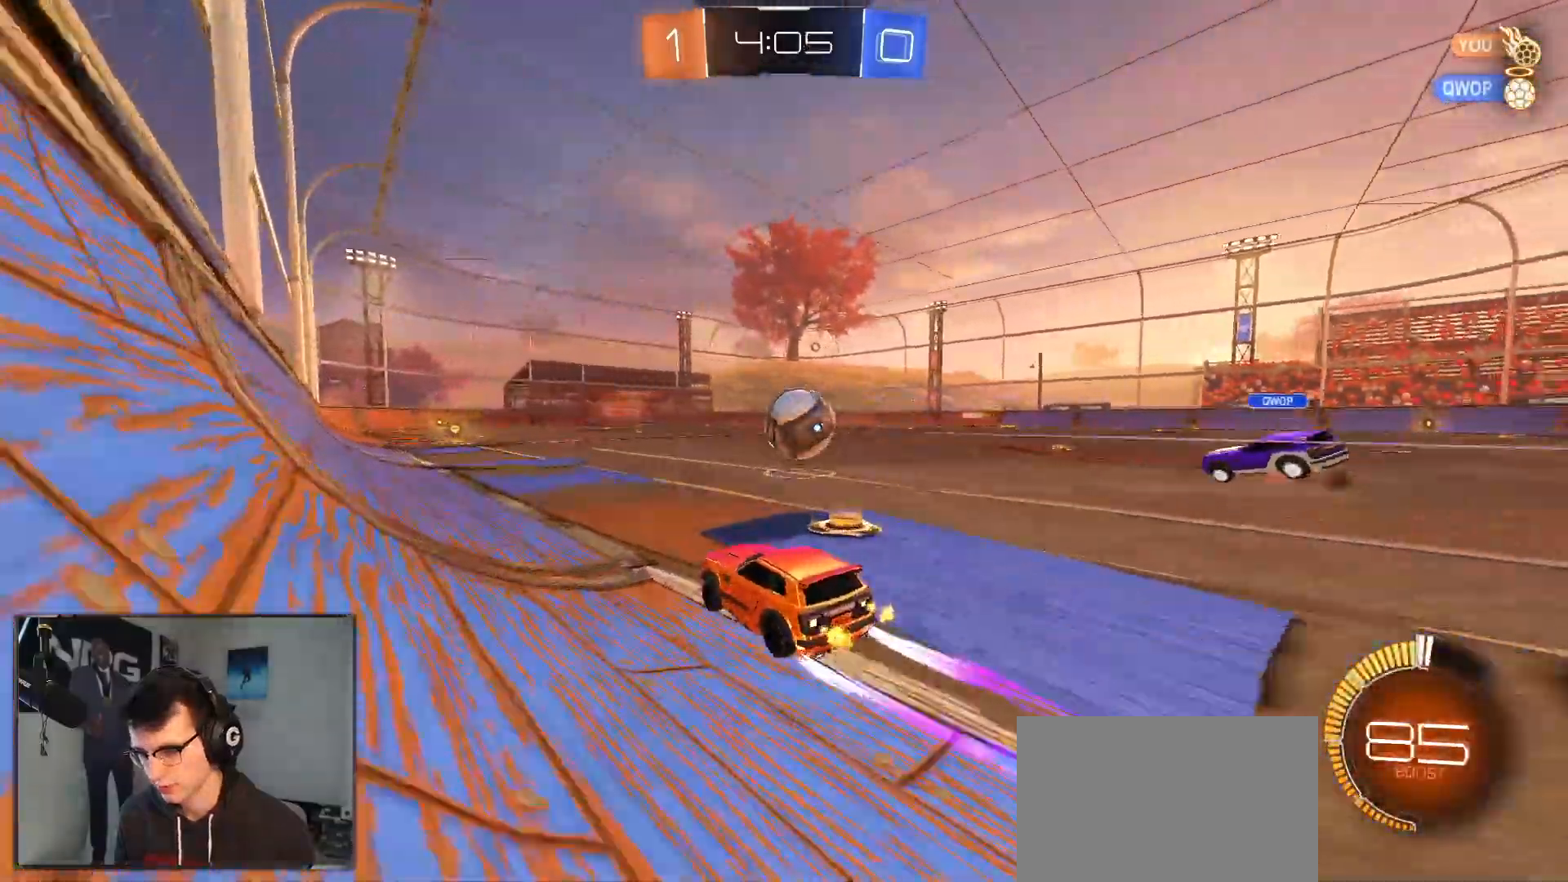
{"buttons": ["R2"], "left_stick": "center", "right_stick": "center", "events": [[17, "left_stick", "center"], [67, "R1", "down"], [350, "left_stick", "right"], [483, "R1", "up"], [483, "left_stick", "center"]]}
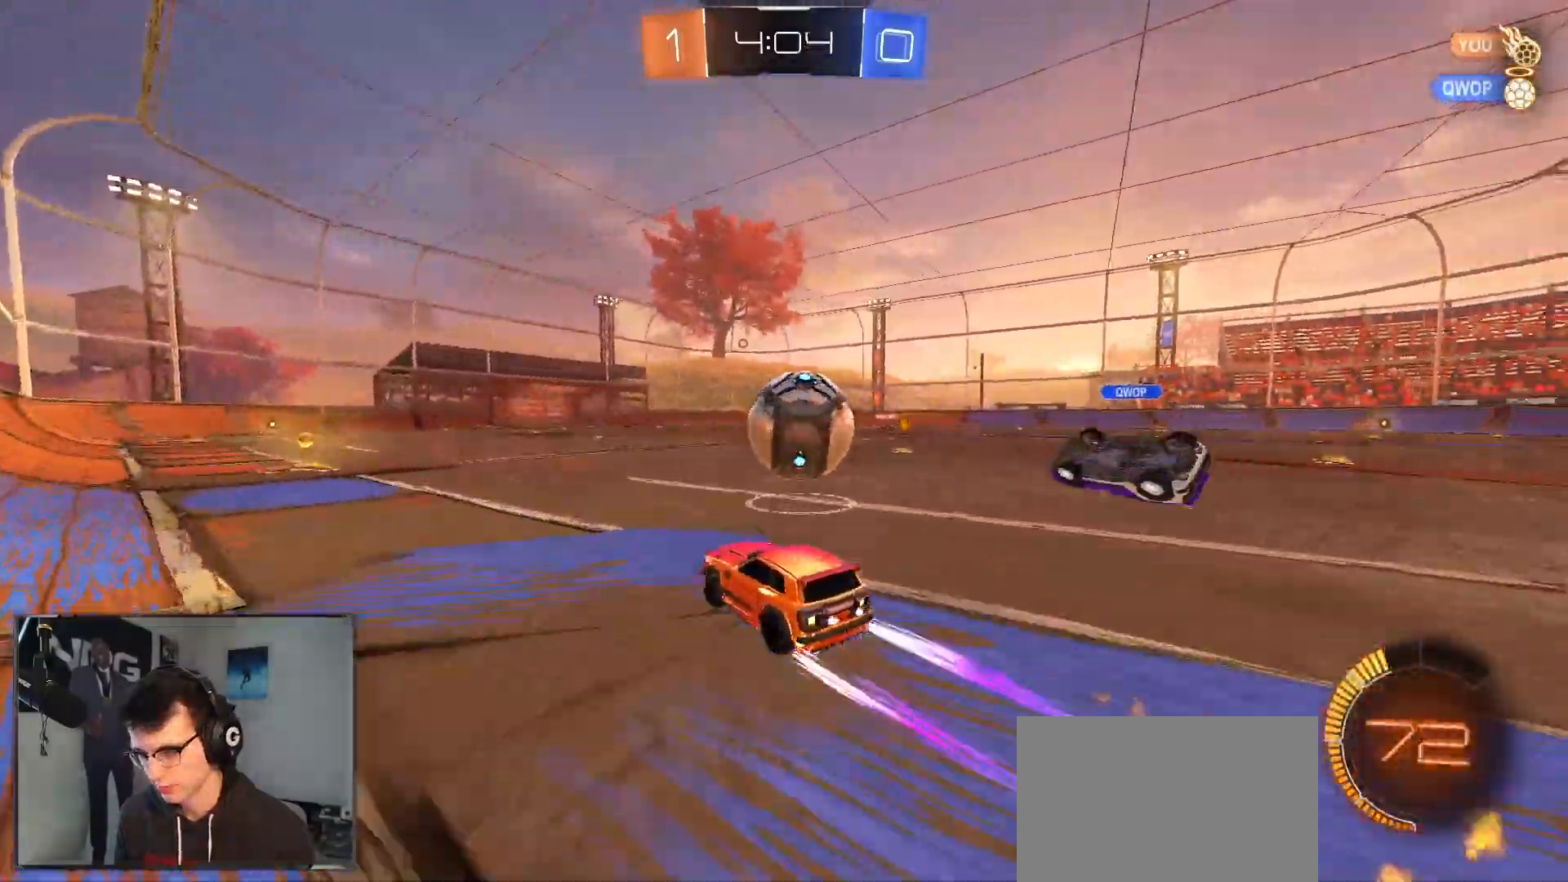
{"buttons": ["R2"], "left_stick": "right", "right_stick": "center"}
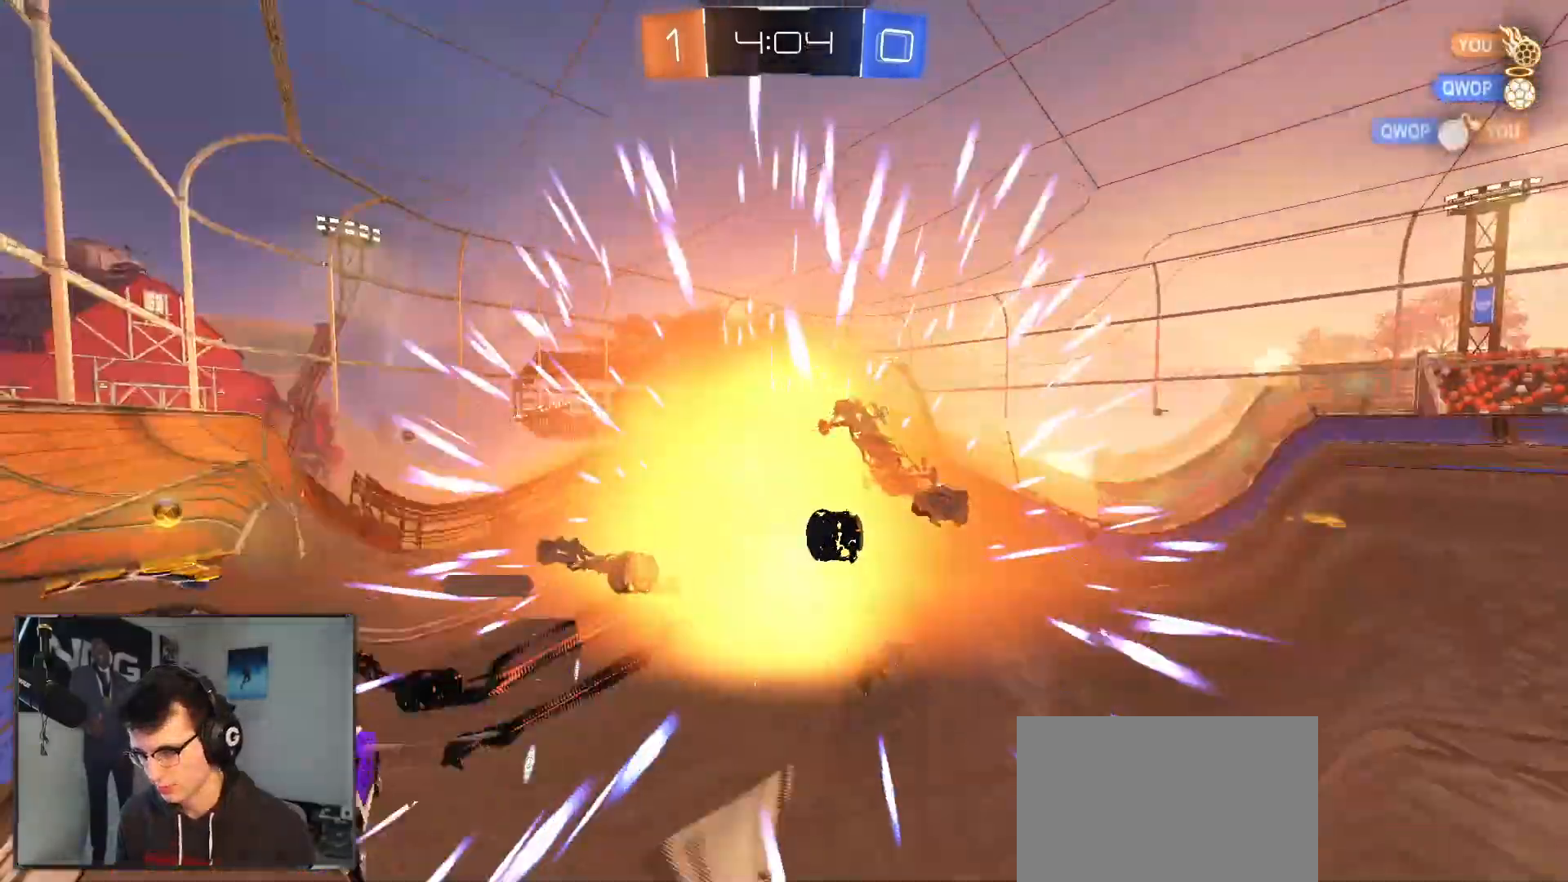
{"buttons": ["R2"], "left_stick": "center", "right_stick": "center", "events": [[317, "left_stick", "center"], [433, "TRIANGLE", "down"], [500, "TRIANGLE", "up"]]}
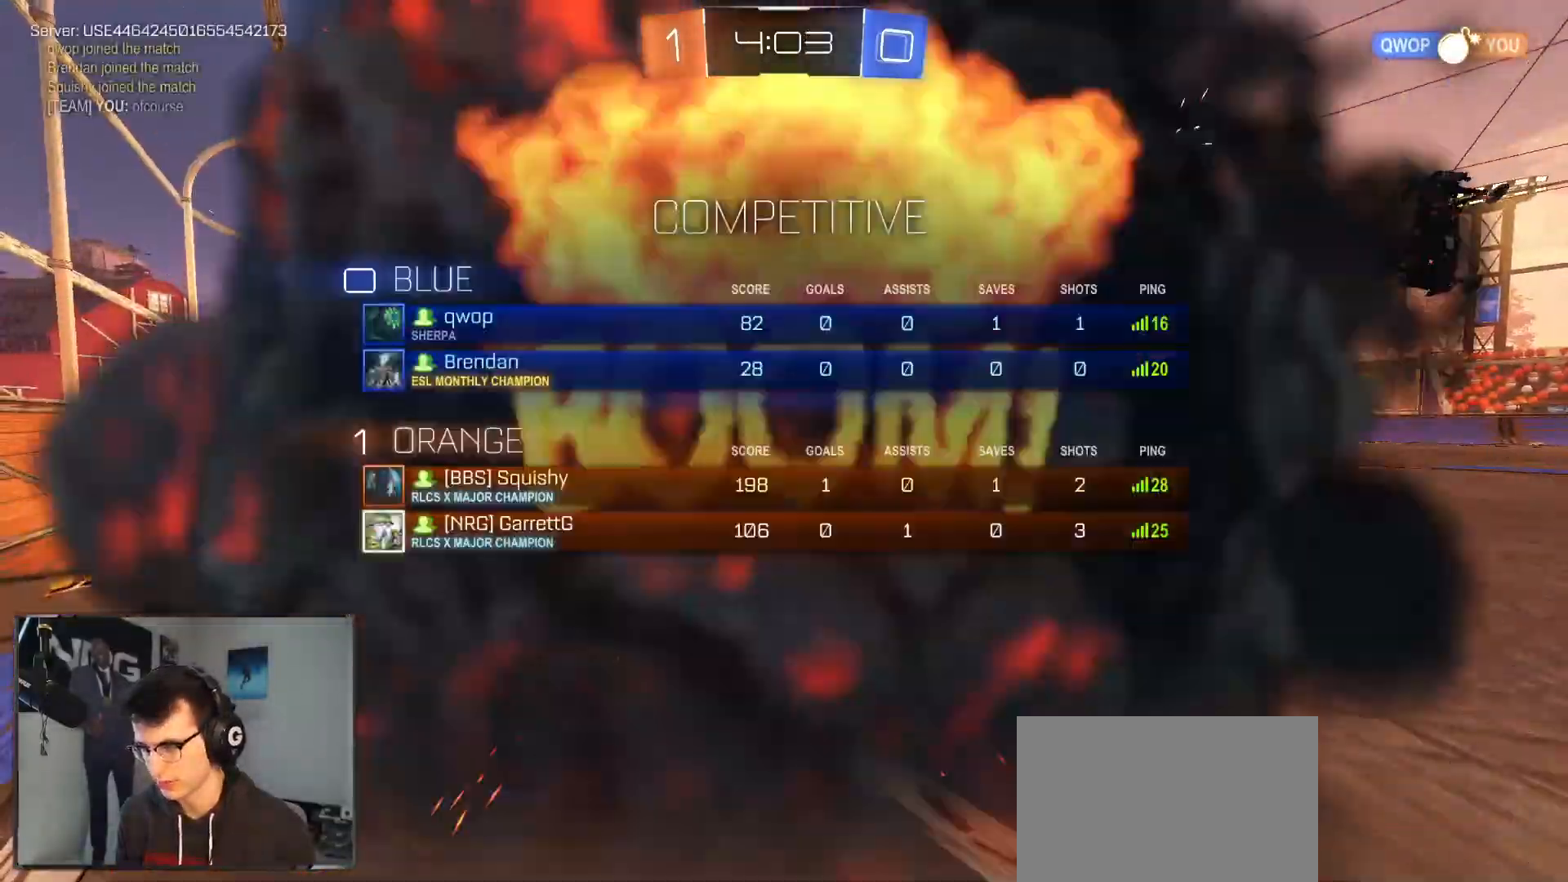
{"buttons": ["R2"], "left_stick": "center", "right_stick": "center"}
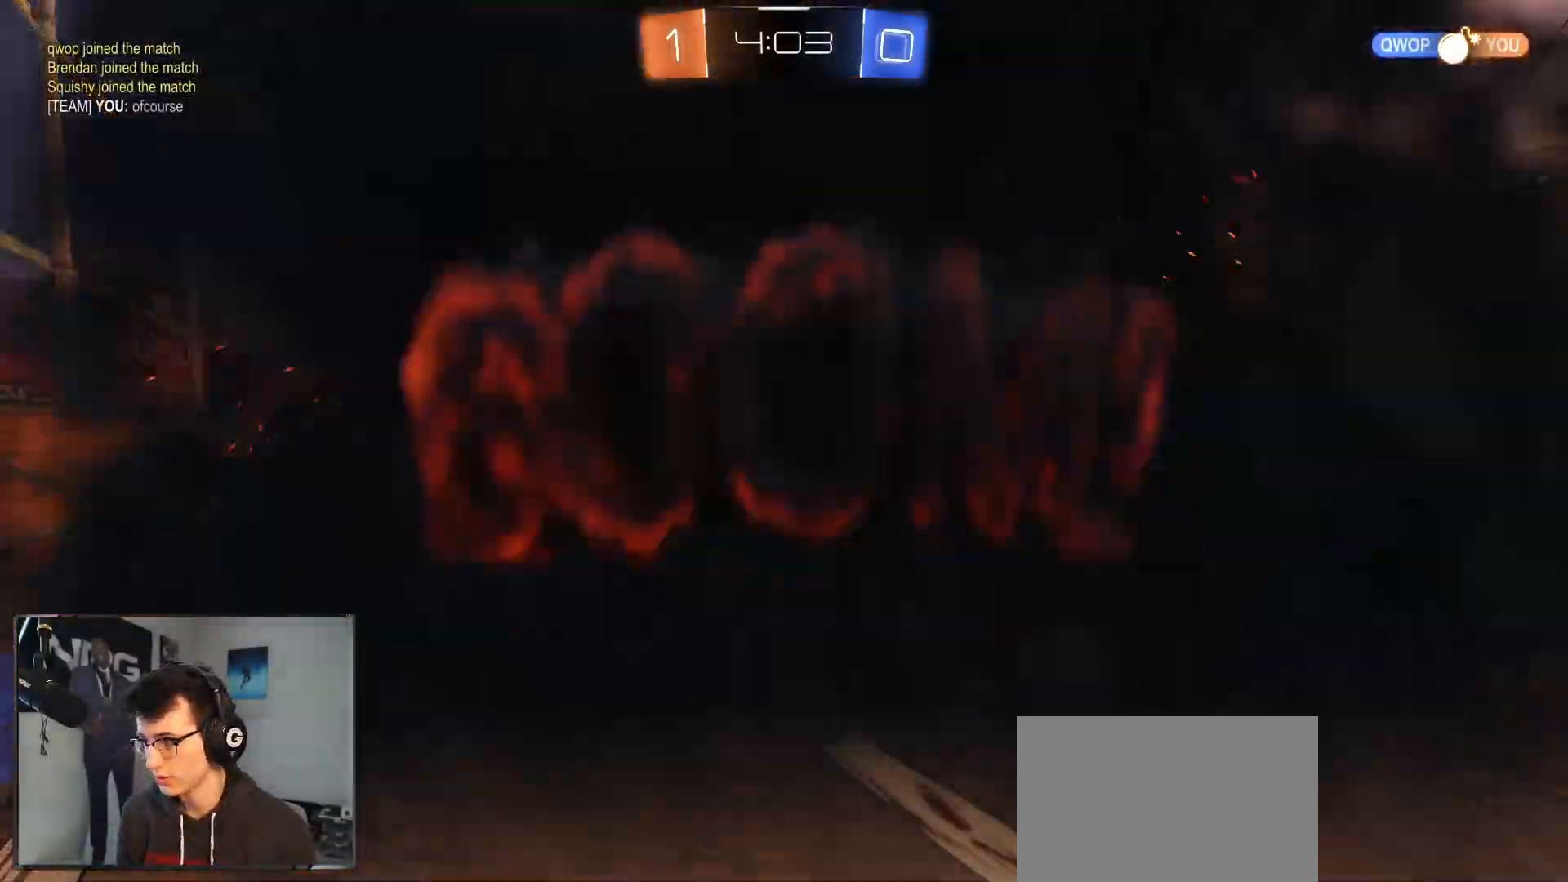
{"buttons": ["R2"], "left_stick": "down", "right_stick": "center", "events": [[83, "R2", "up"], [283, "R2", "down"], [333, "left_stick", "down"]]}
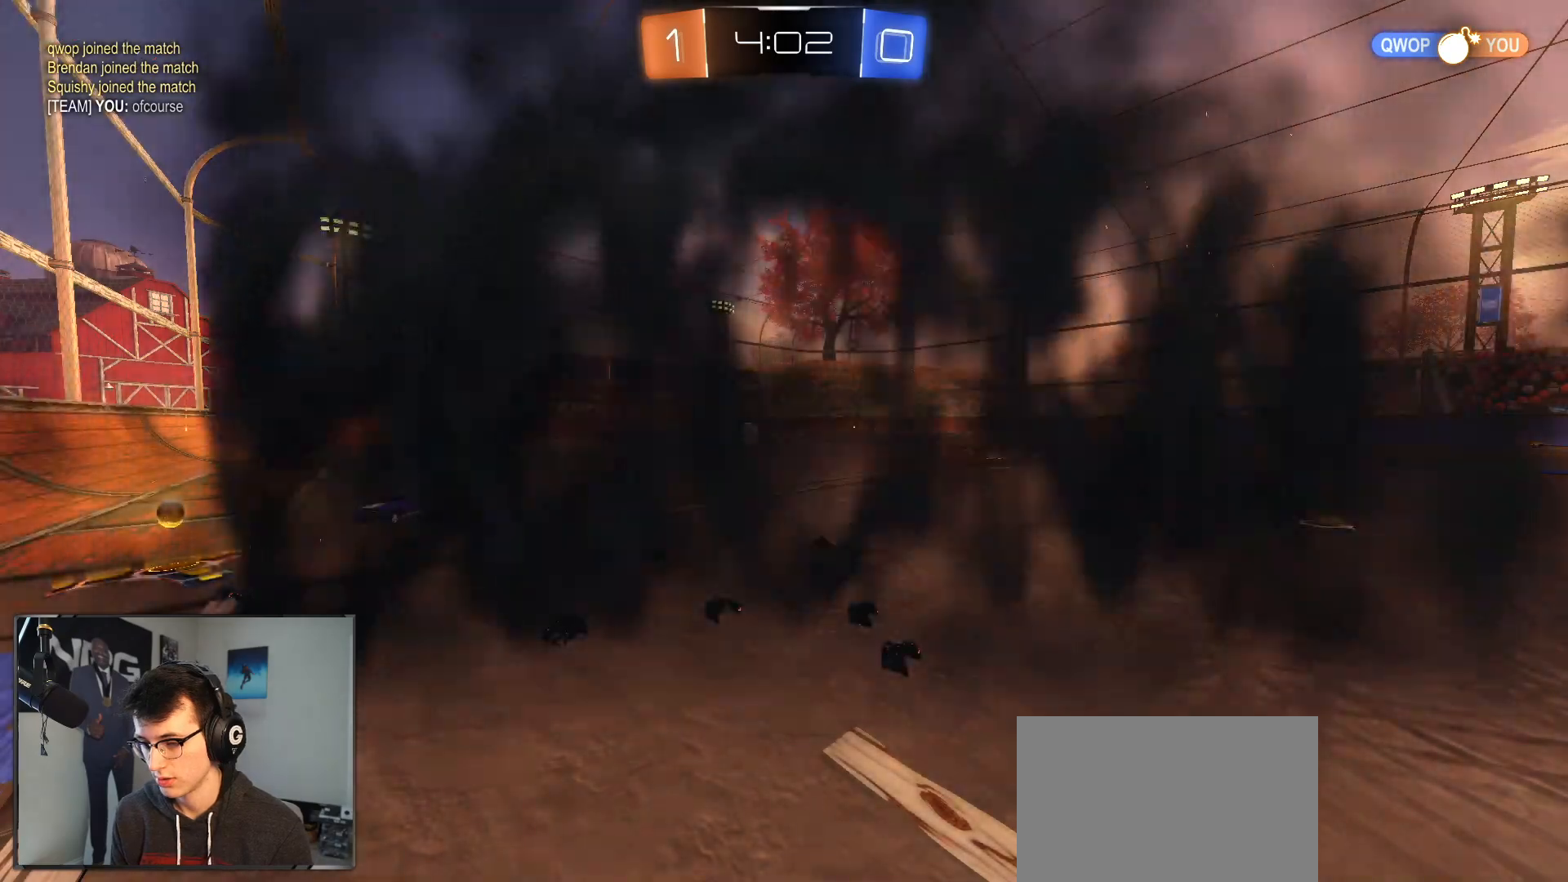
{"buttons": [], "left_stick": "down-left", "right_stick": "center", "events": [[17, "left_stick", "down-left"], [450, "R2", "up"]]}
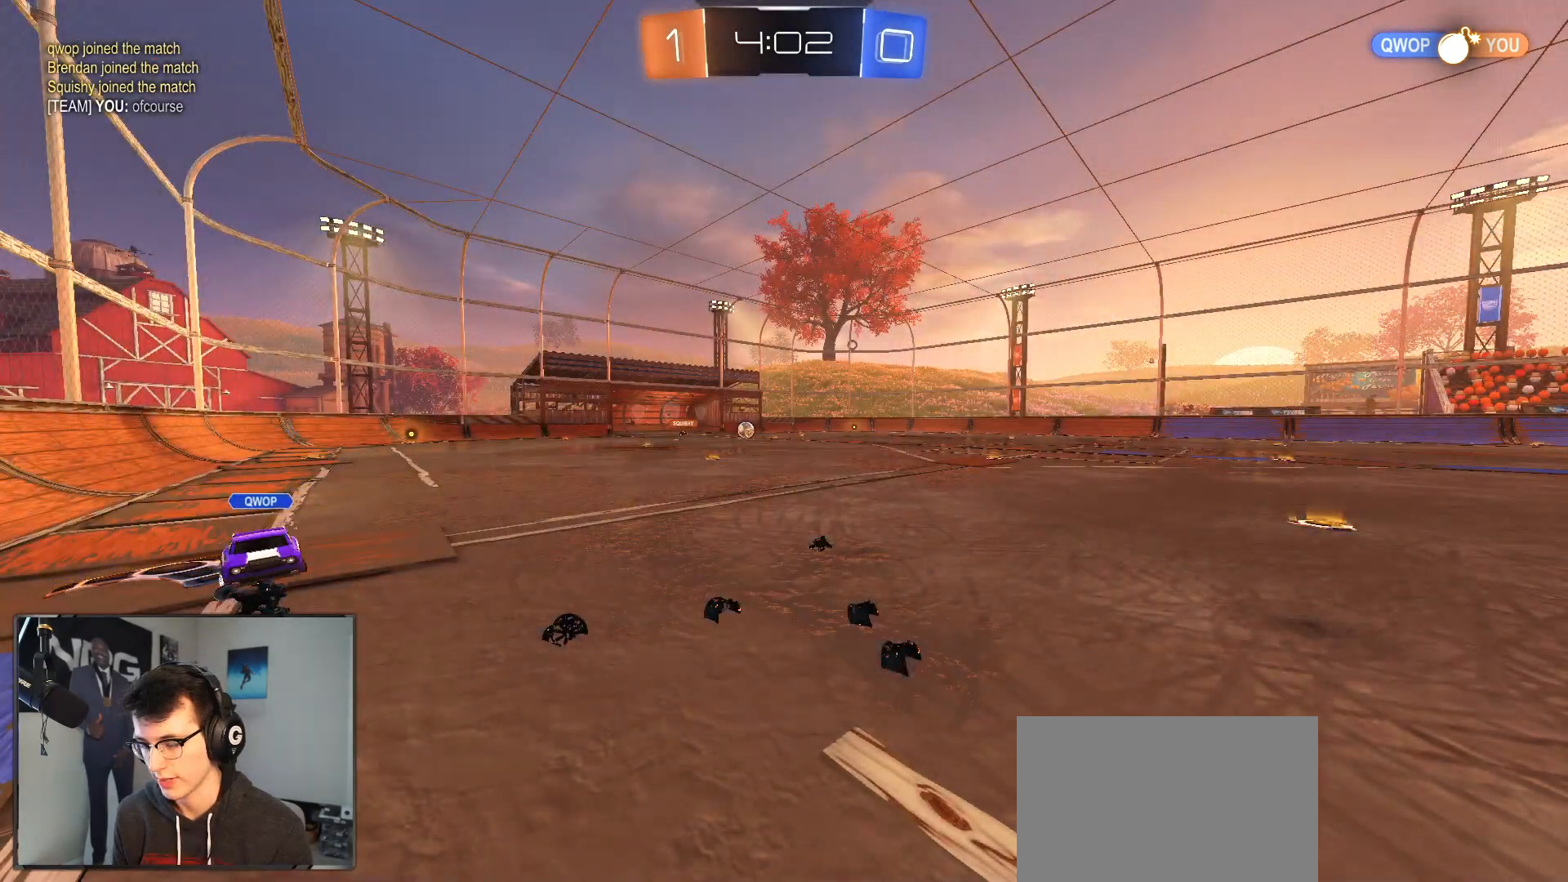
{"buttons": ["L1", "R2"], "left_stick": "center", "right_stick": "center", "events": [[83, "left_stick", "left"], [183, "R2", "down"], [283, "left_stick", "right"], [367, "left_stick", "center"], [433, "L1", "down"]]}
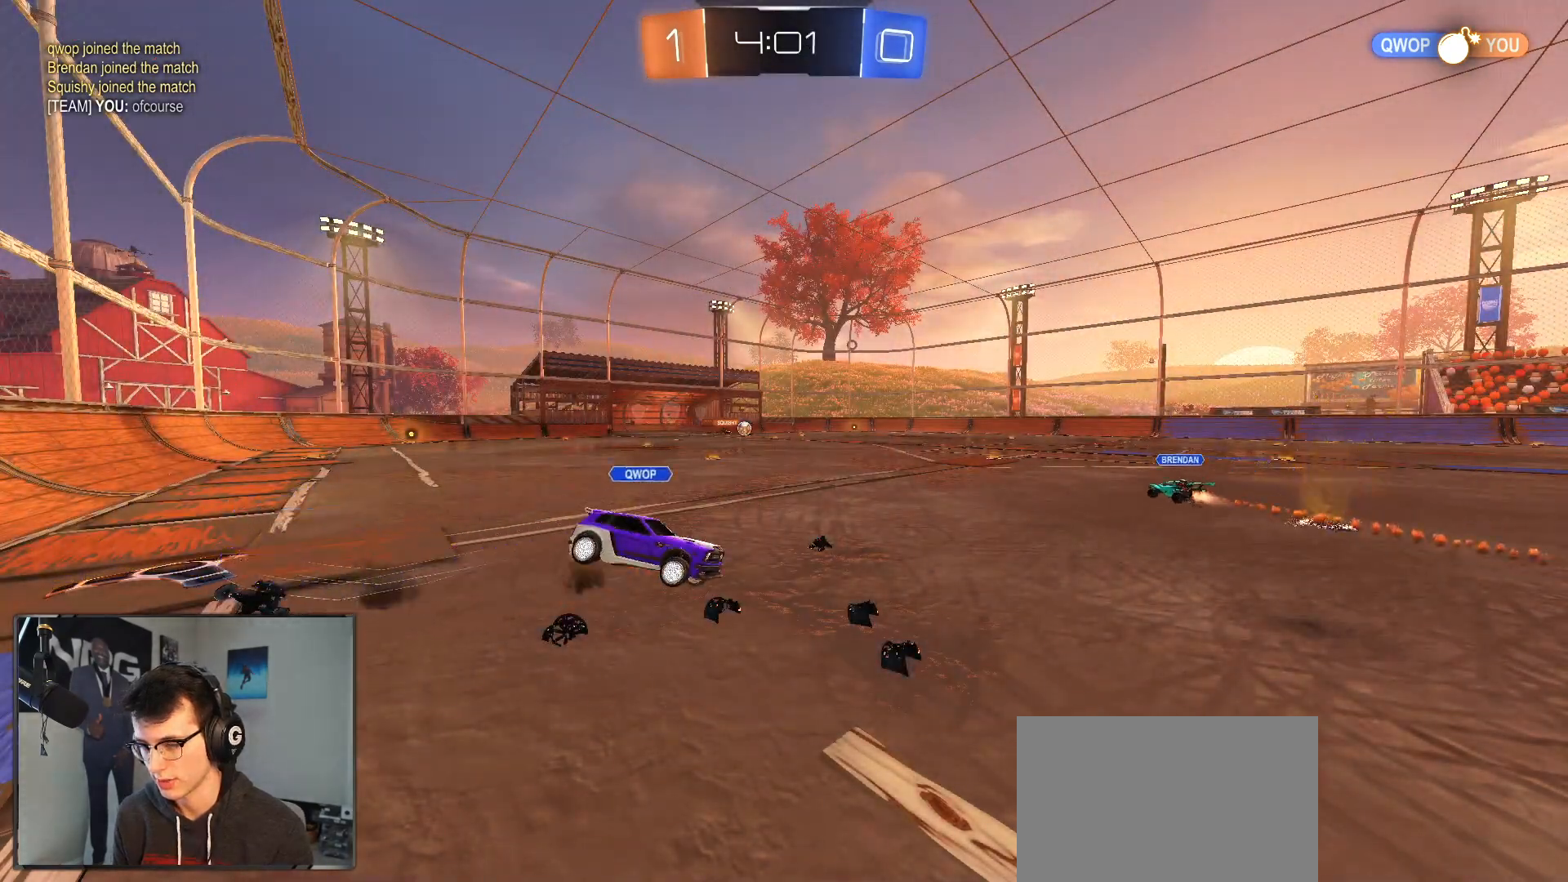
{"buttons": ["R2"], "left_stick": "left", "right_stick": "center", "events": [[133, "L1", "up"], [317, "left_stick", "left"]]}
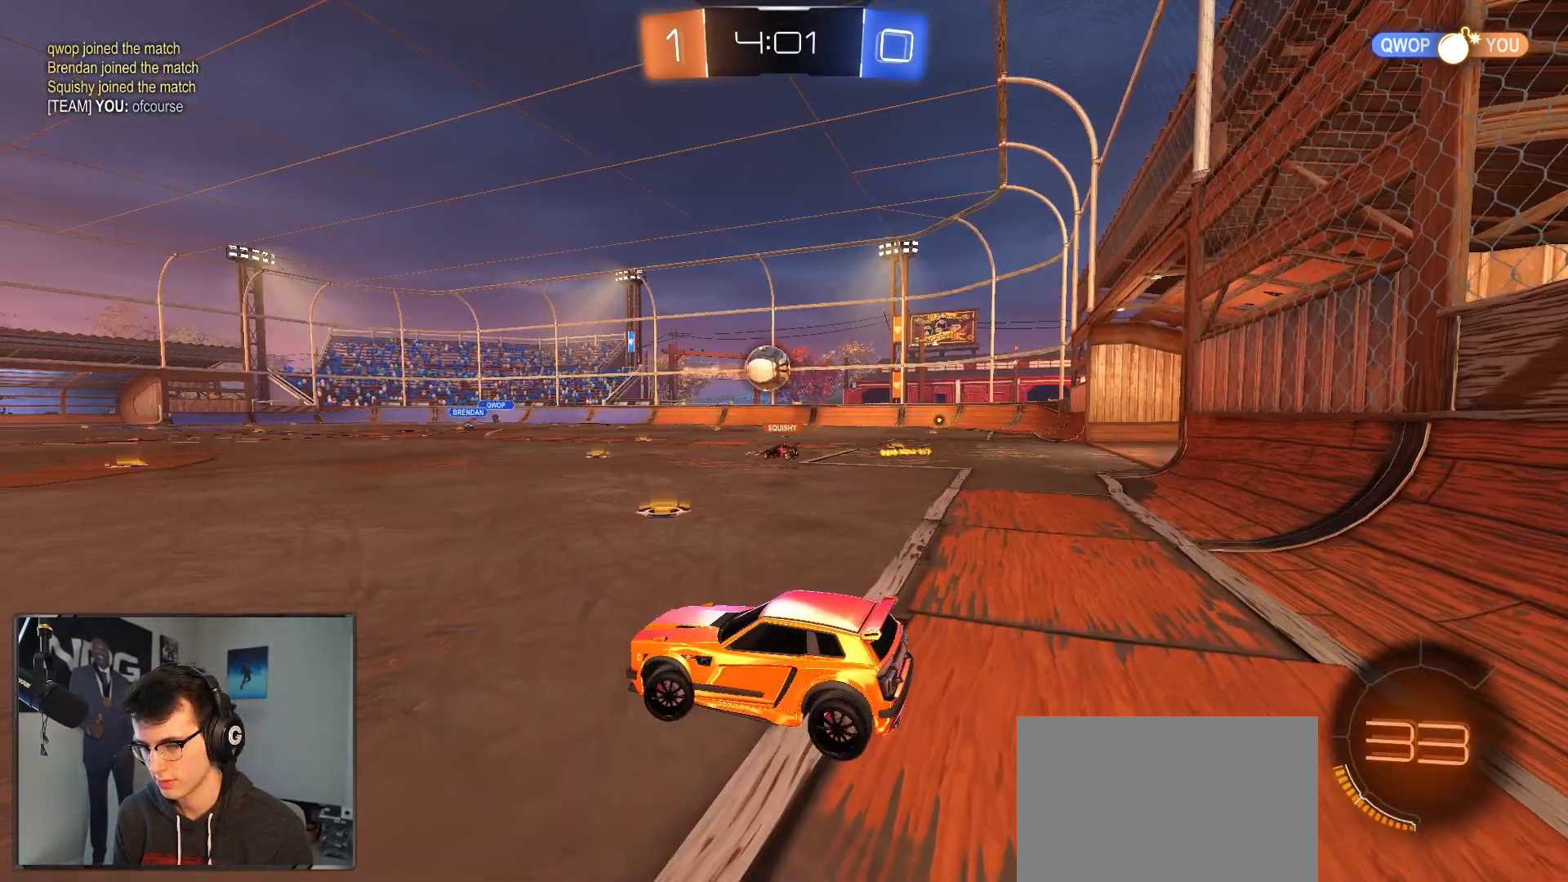
{"buttons": ["R2"], "left_stick": "down", "right_stick": "center", "events": [[350, "left_stick", "down-right"], [450, "left_stick", "down"]]}
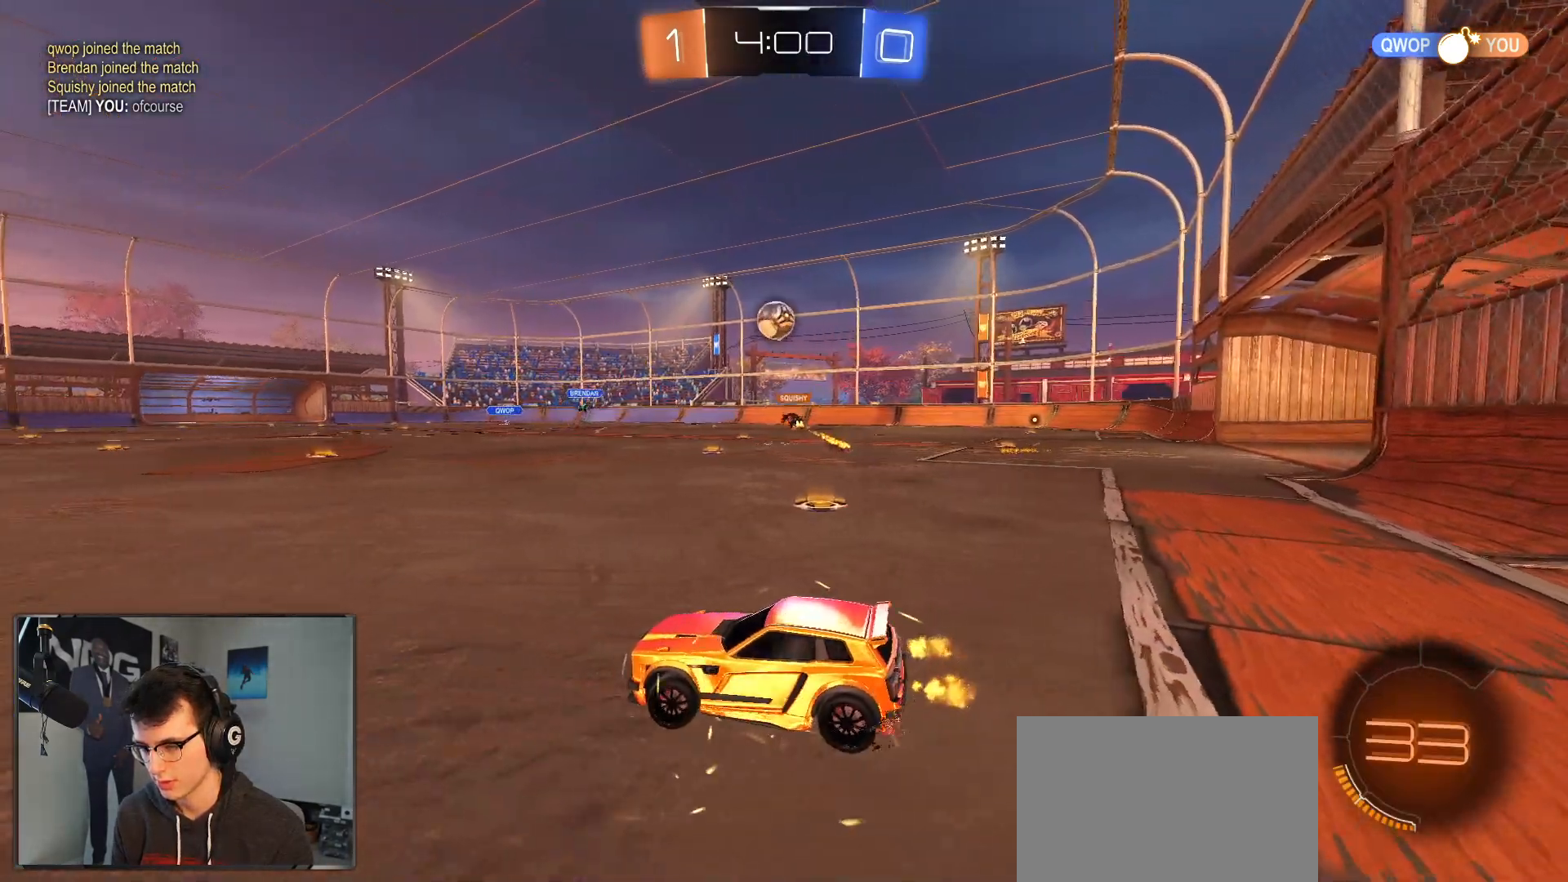
{"buttons": ["R1", "R2"], "left_stick": "left", "right_stick": "center", "events": [[100, "left_stick", "left"], [350, "R1", "down"]]}
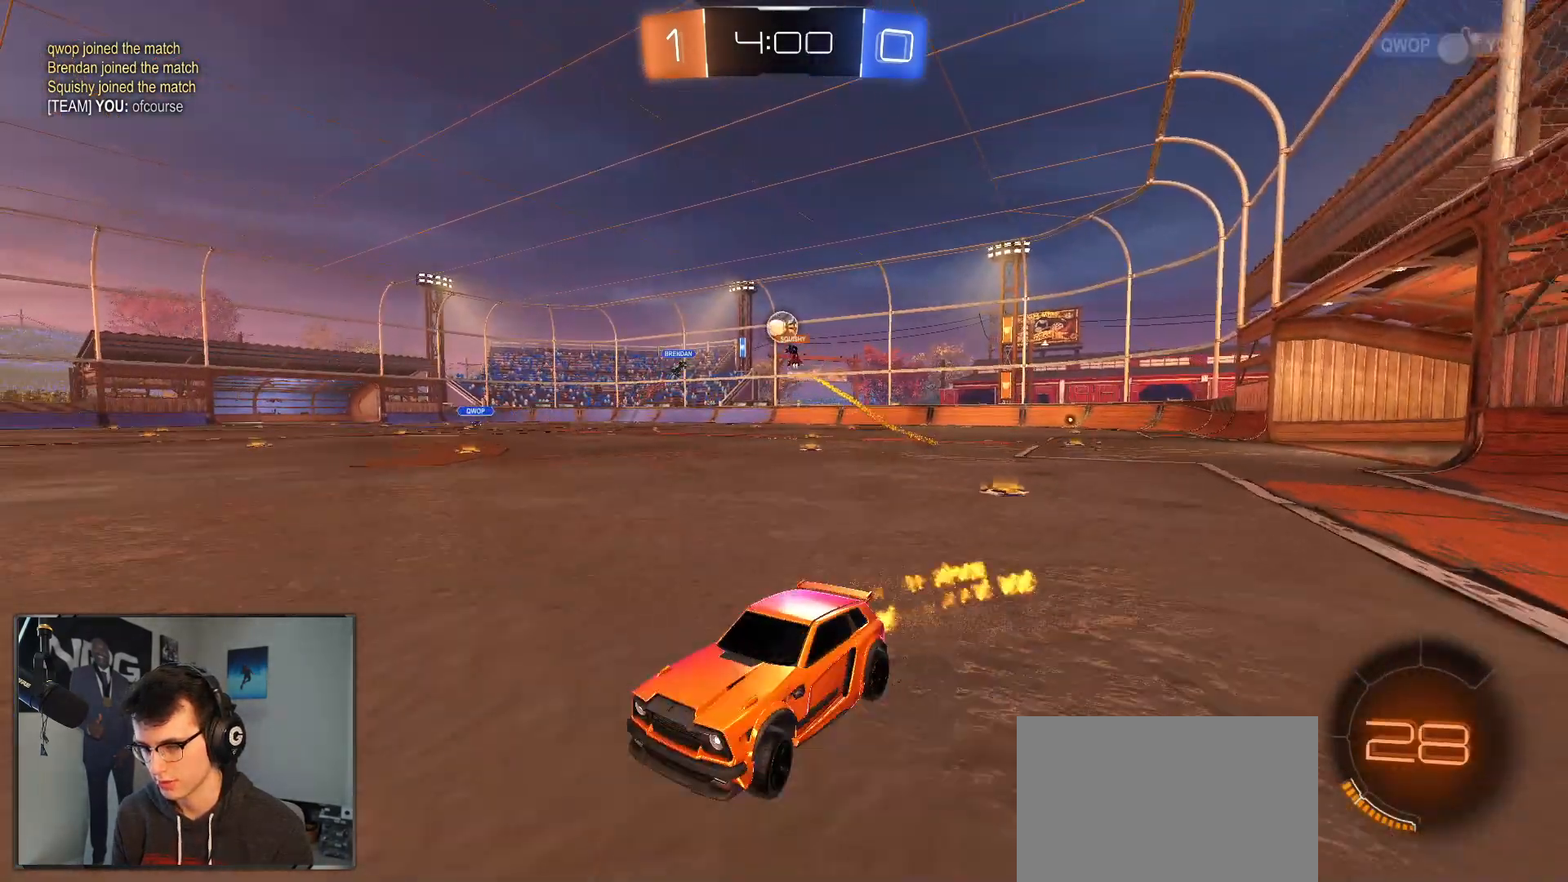
{"buttons": ["R2"], "left_stick": "down-right", "right_stick": "center", "events": [[50, "R1", "up"], [67, "left_stick", "right"], [217, "SQUARE", "down"], [300, "left_stick", "down-right"], [317, "SQUARE", "up"]]}
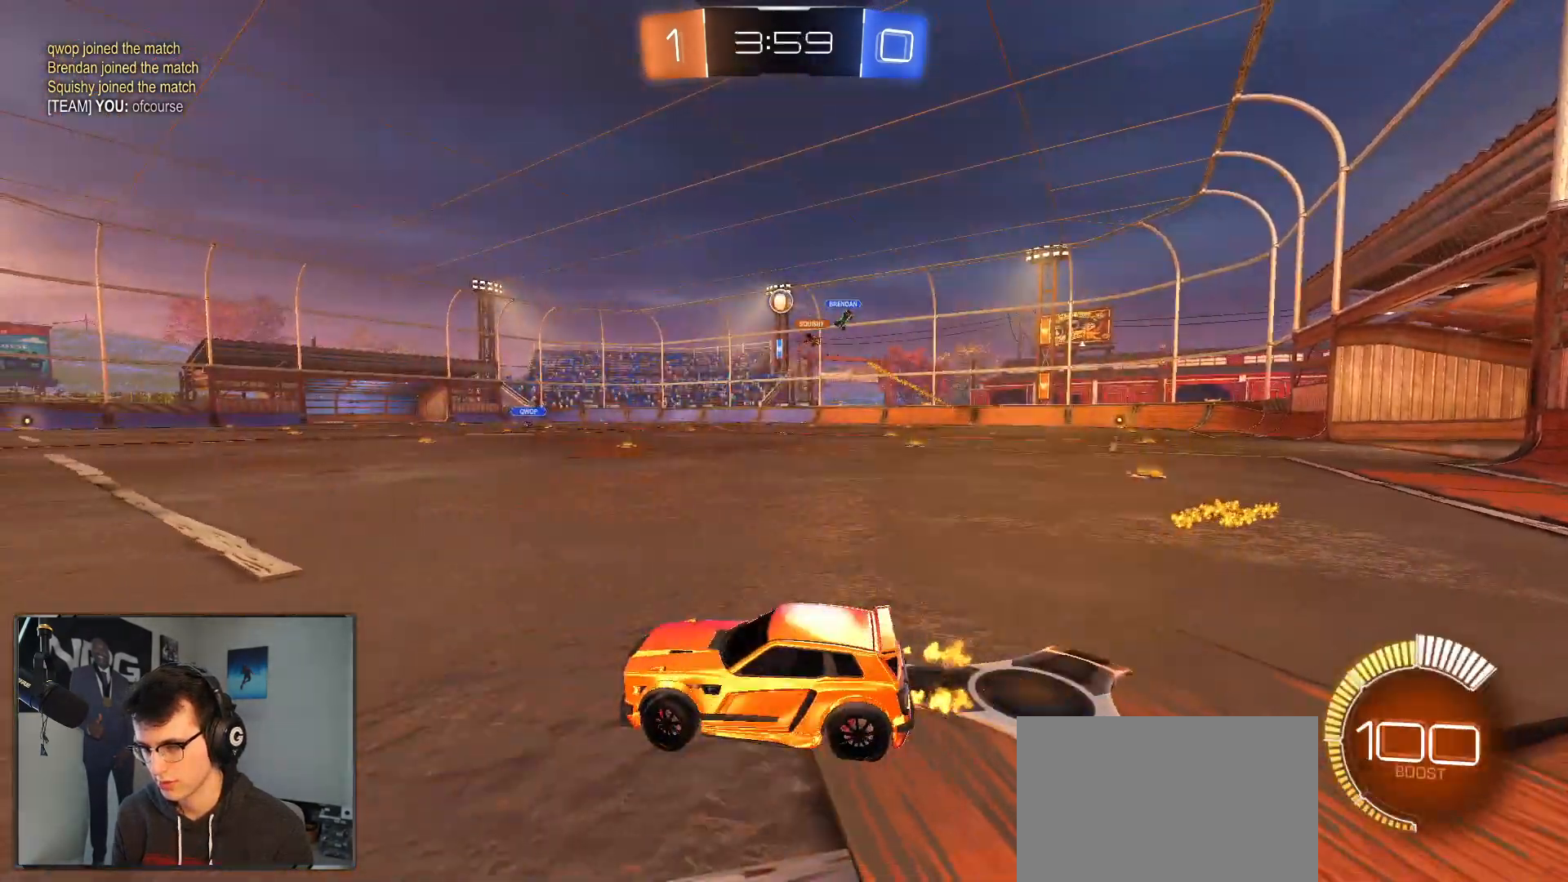
{"buttons": ["R1", "R2"], "left_stick": "down-right", "right_stick": "center", "events": [[267, "R1", "down"]]}
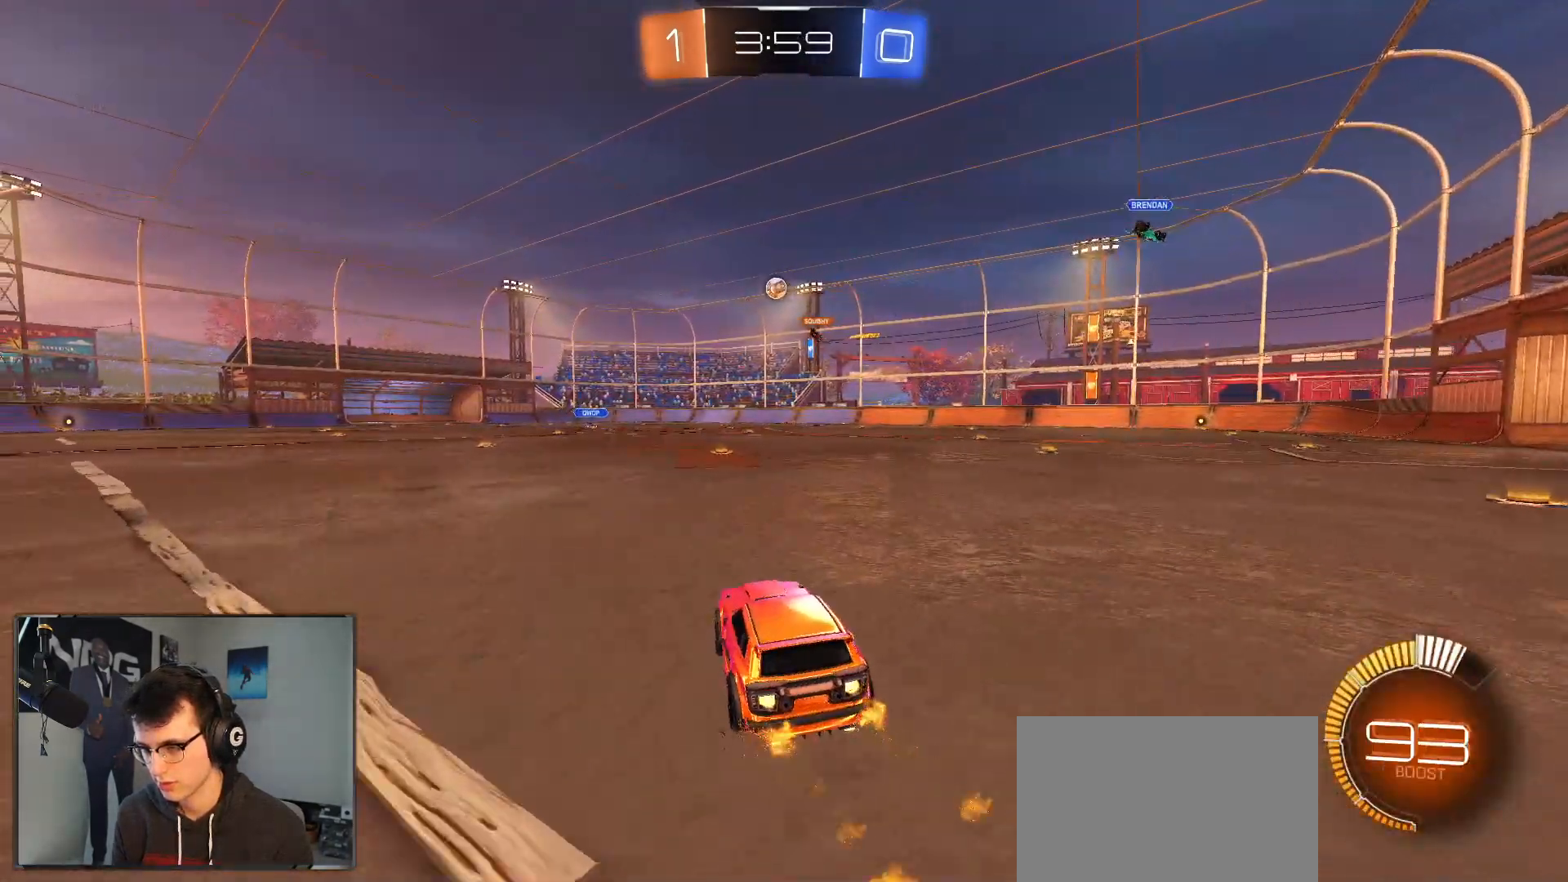
{"buttons": ["L1", "R1", "R2"], "left_stick": "down-right", "right_stick": "center", "events": [[33, "left_stick", "down-left"], [150, "L1", "down"], [167, "left_stick", "up-right"], [300, "left_stick", "down"], [450, "left_stick", "down-right"]]}
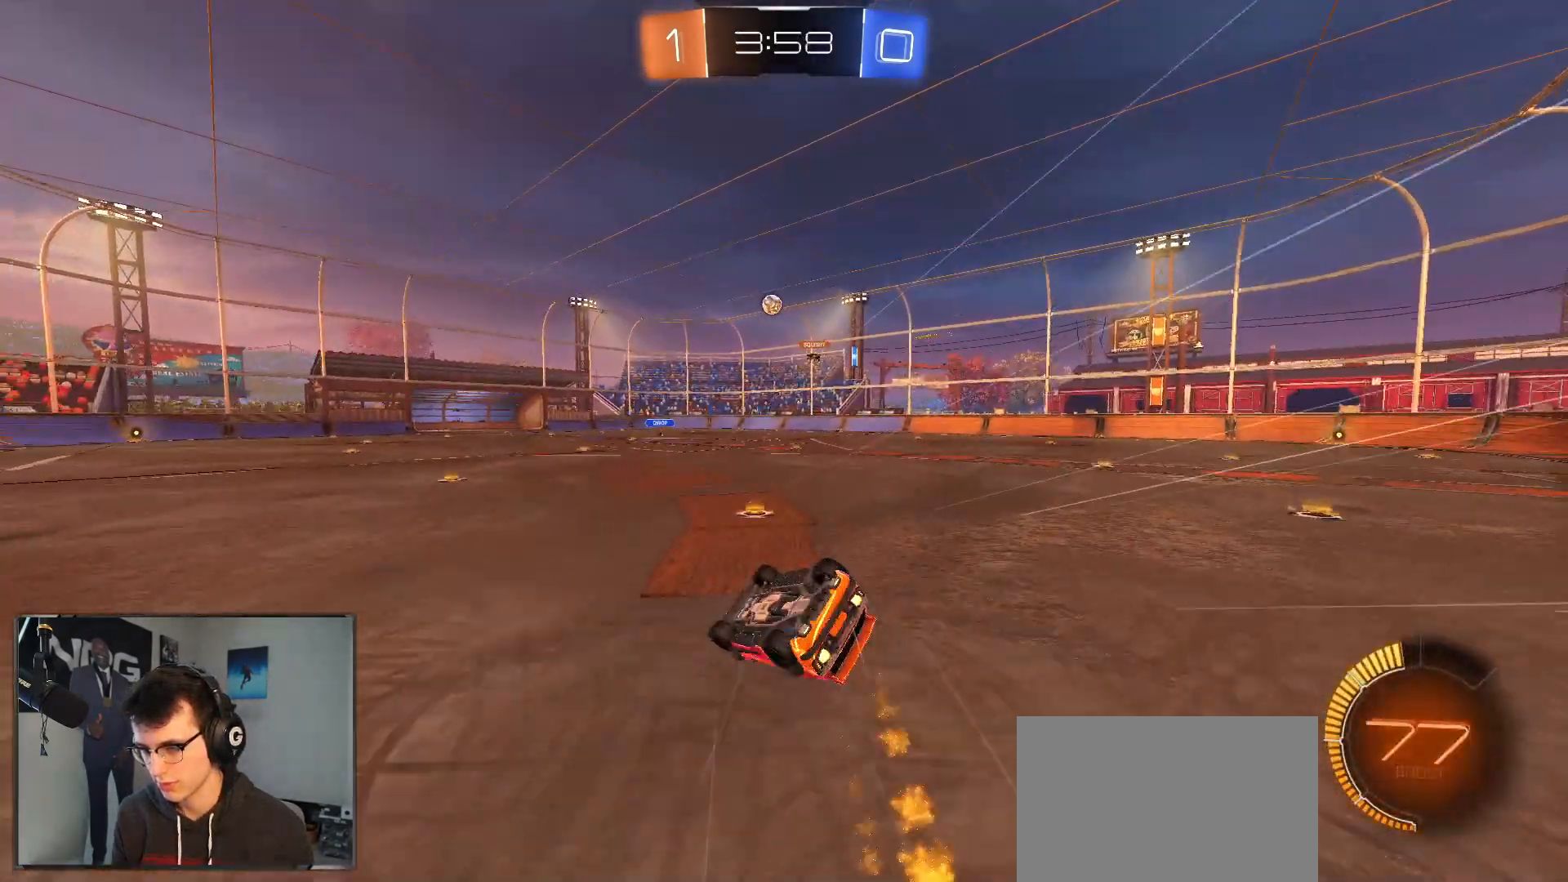
{"buttons": ["R2"], "left_stick": "down-right", "right_stick": "center", "events": [[100, "R1", "up"], [483, "L1", "up"]]}
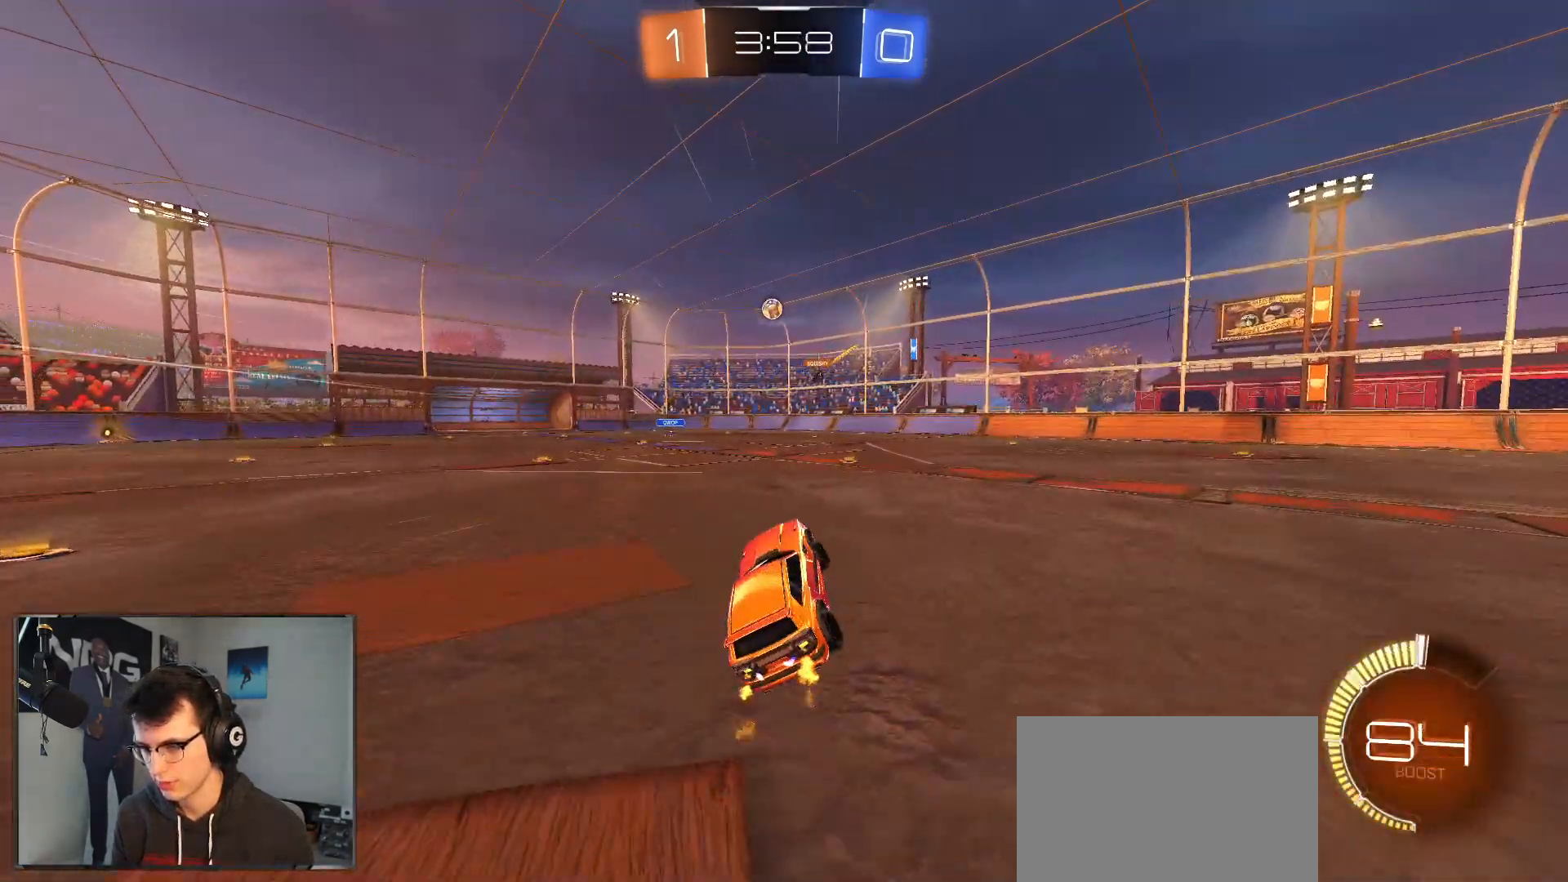
{"buttons": ["R2"], "left_stick": "right", "right_stick": "center", "events": [[17, "left_stick", "center"], [317, "left_stick", "right"]]}
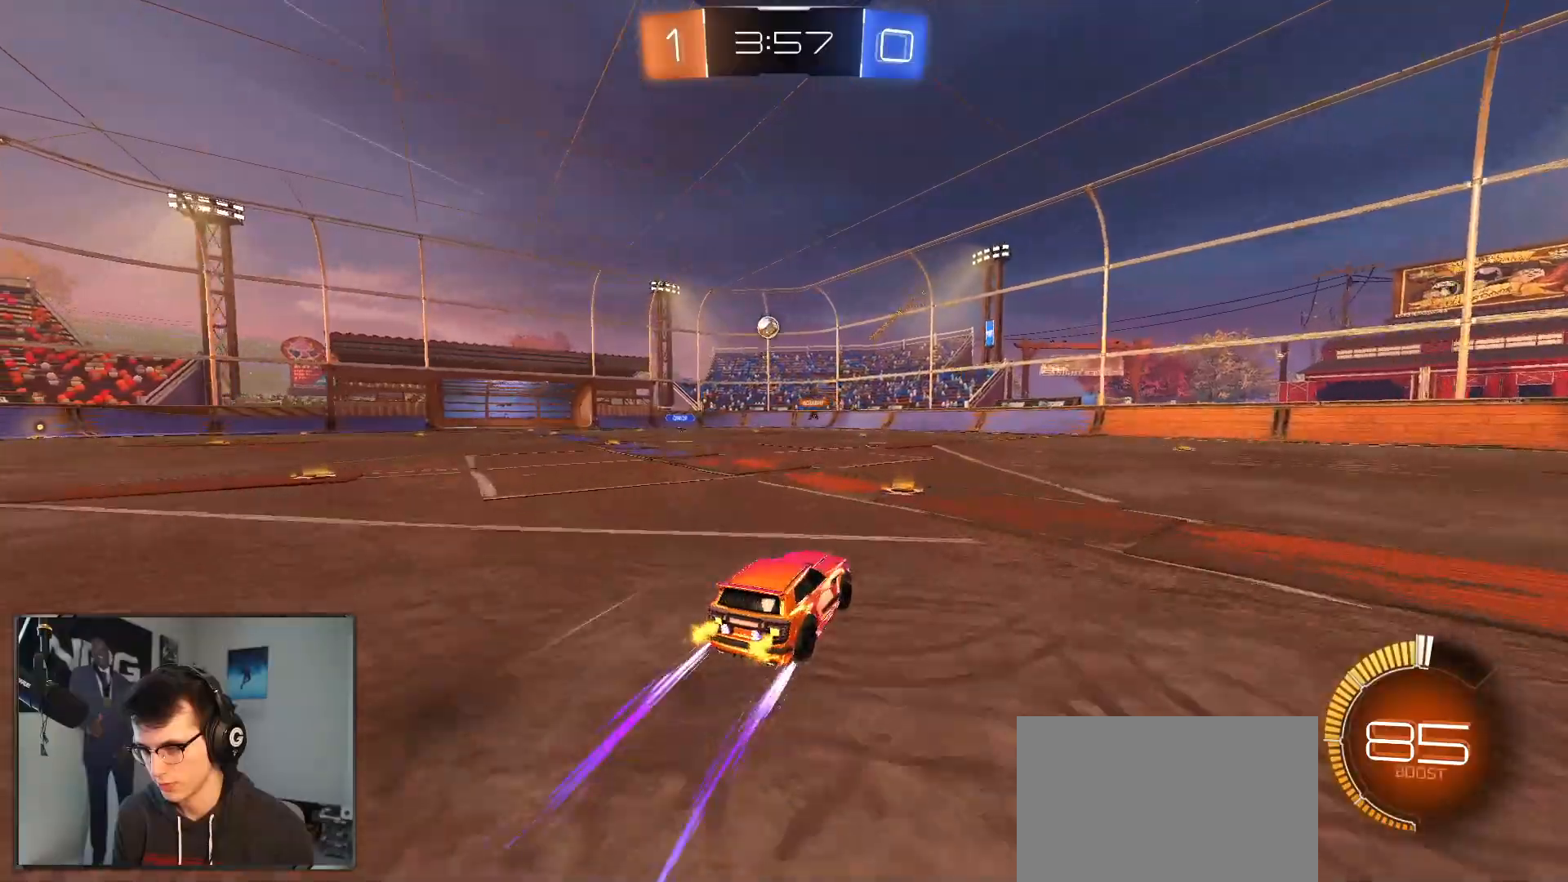
{"buttons": ["R2"], "left_stick": "left", "right_stick": "center", "events": [[17, "left_stick", "center"], [100, "R1", "down"], [133, "left_stick", "down-left"], [267, "R1", "up"], [317, "left_stick", "center"], [450, "left_stick", "left"]]}
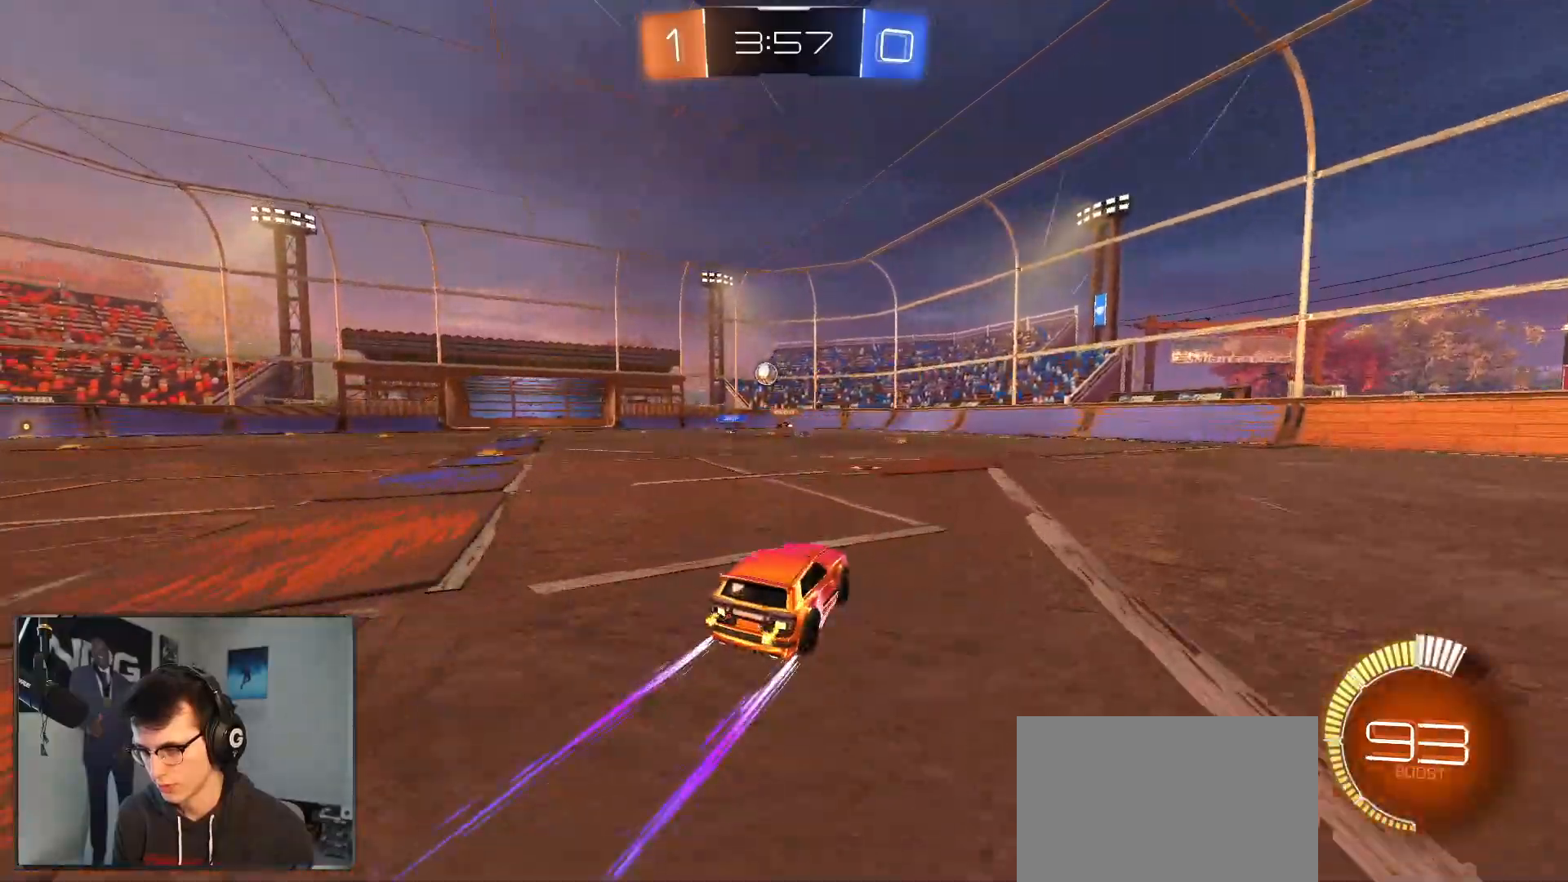
{"buttons": ["R2"], "left_stick": "center", "right_stick": "center", "events": [[50, "left_stick", "center"]]}
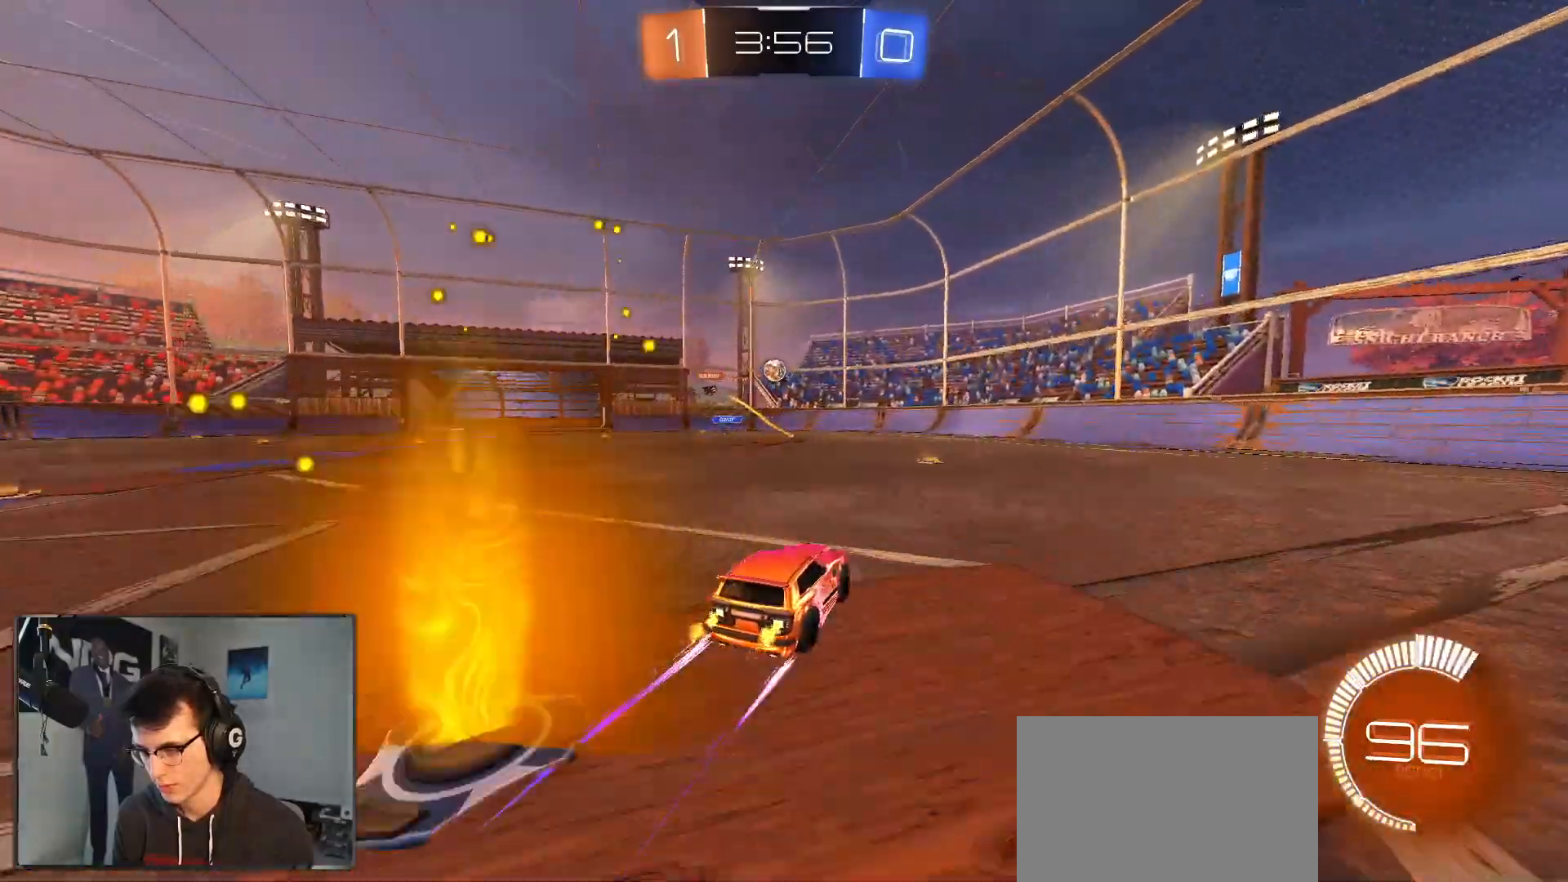
{"buttons": ["R2"], "left_stick": "center", "right_stick": "center", "events": [[300, "left_stick", "left"], [500, "left_stick", "center"]]}
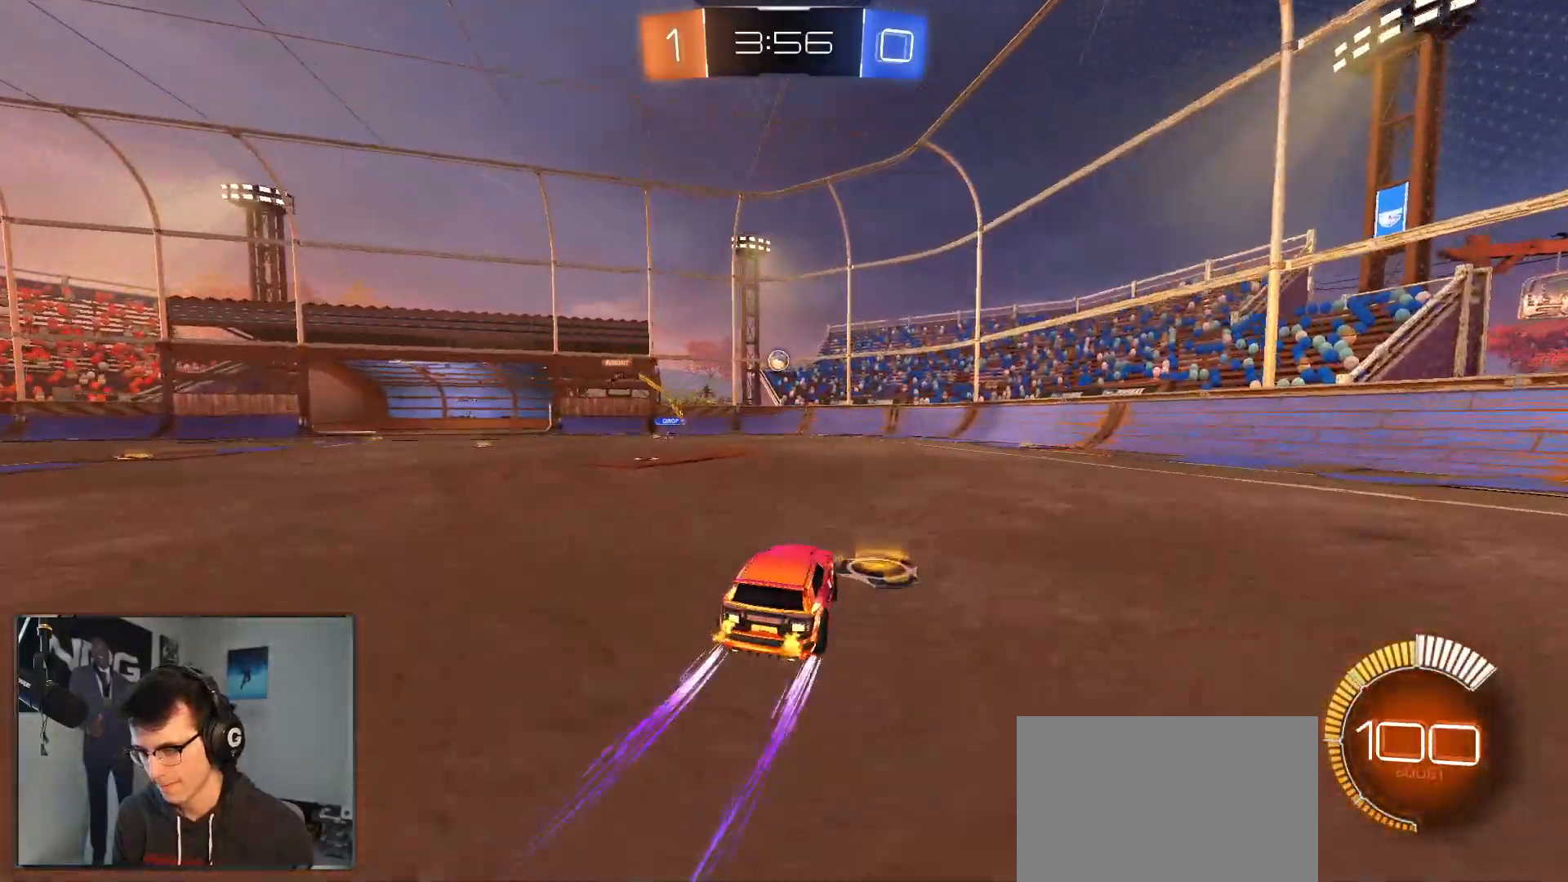
{"buttons": ["R2"], "left_stick": "left", "right_stick": "center", "events": [[133, "left_stick", "left"], [217, "R1", "down"], [300, "left_stick", "center"], [333, "R1", "up"], [417, "left_stick", "left"]]}
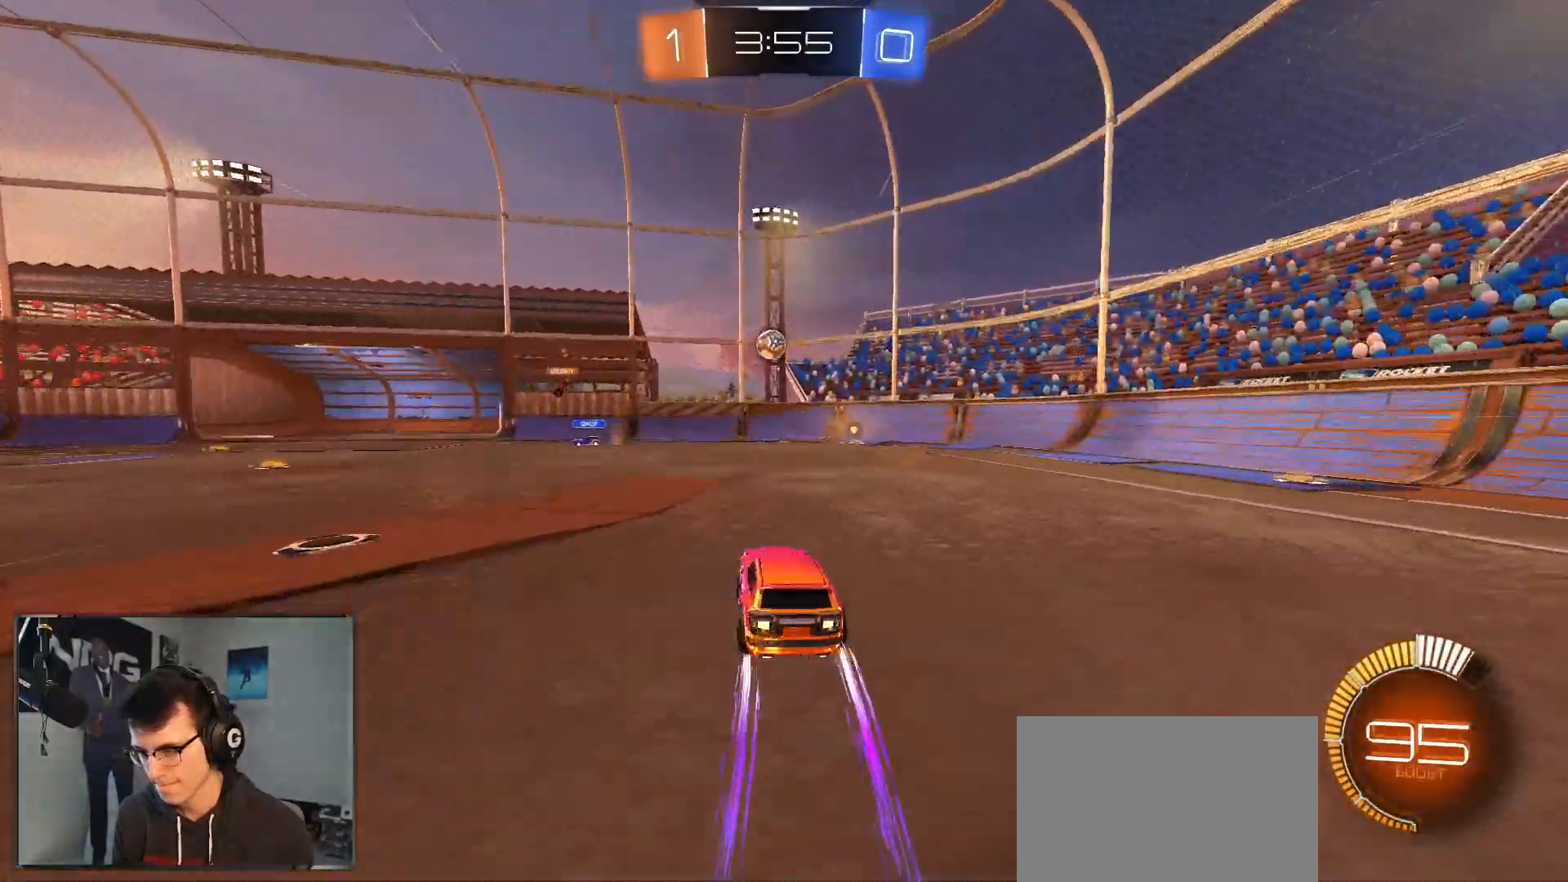
{"buttons": ["R1", "R2"], "left_stick": "center", "right_stick": "center", "events": [[100, "left_stick", "center"], [150, "left_stick", "down-left"], [283, "left_stick", "down"], [483, "left_stick", "center"], [500, "R1", "down"]]}
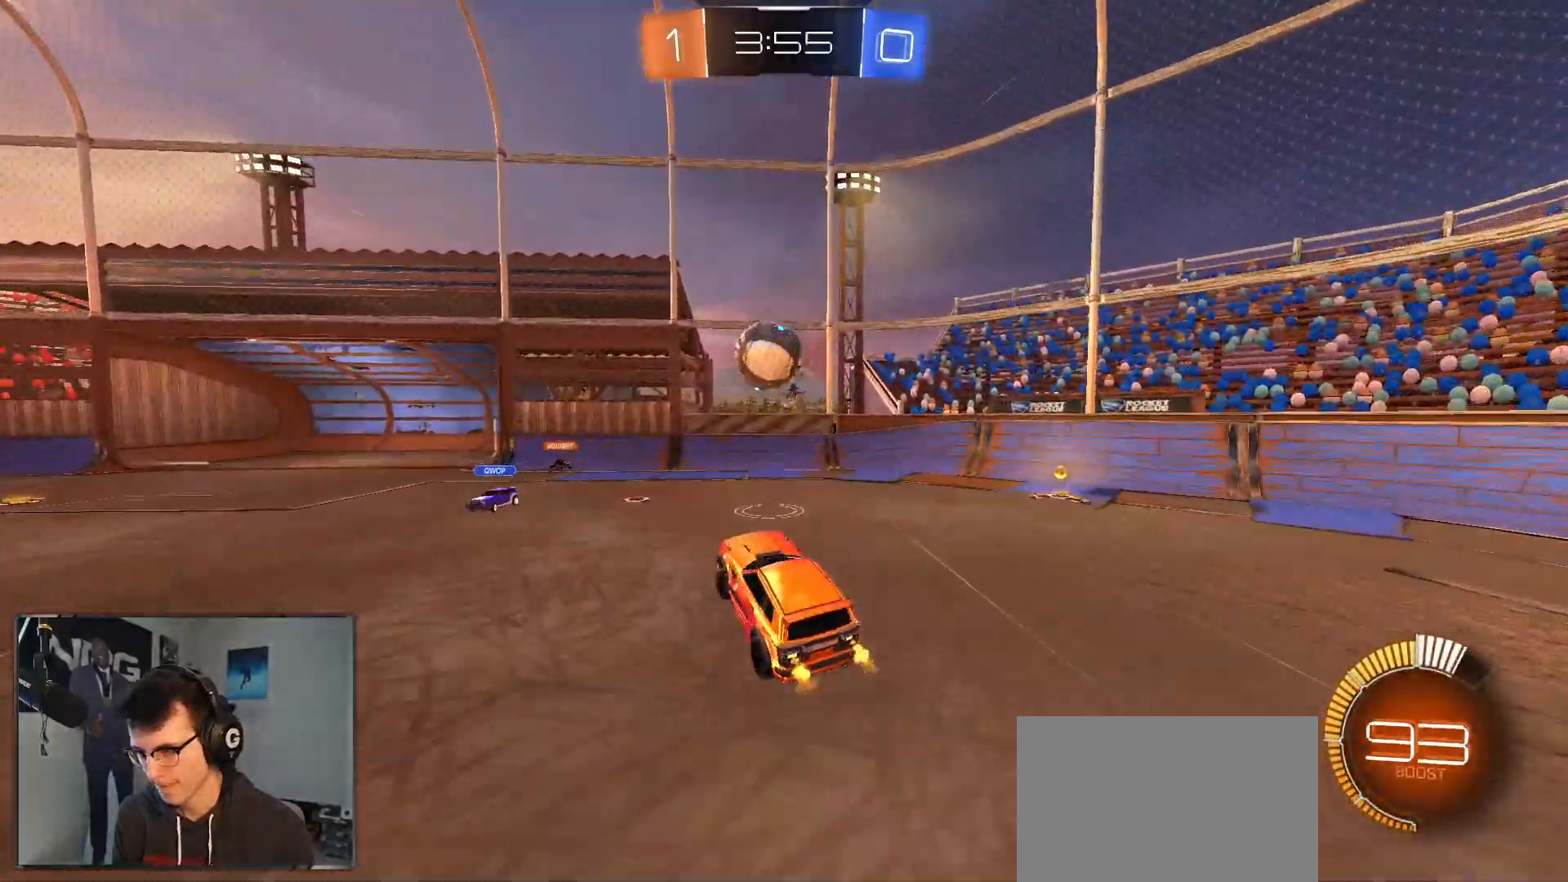
{"buttons": ["R2"], "left_stick": "down", "right_stick": "center"}
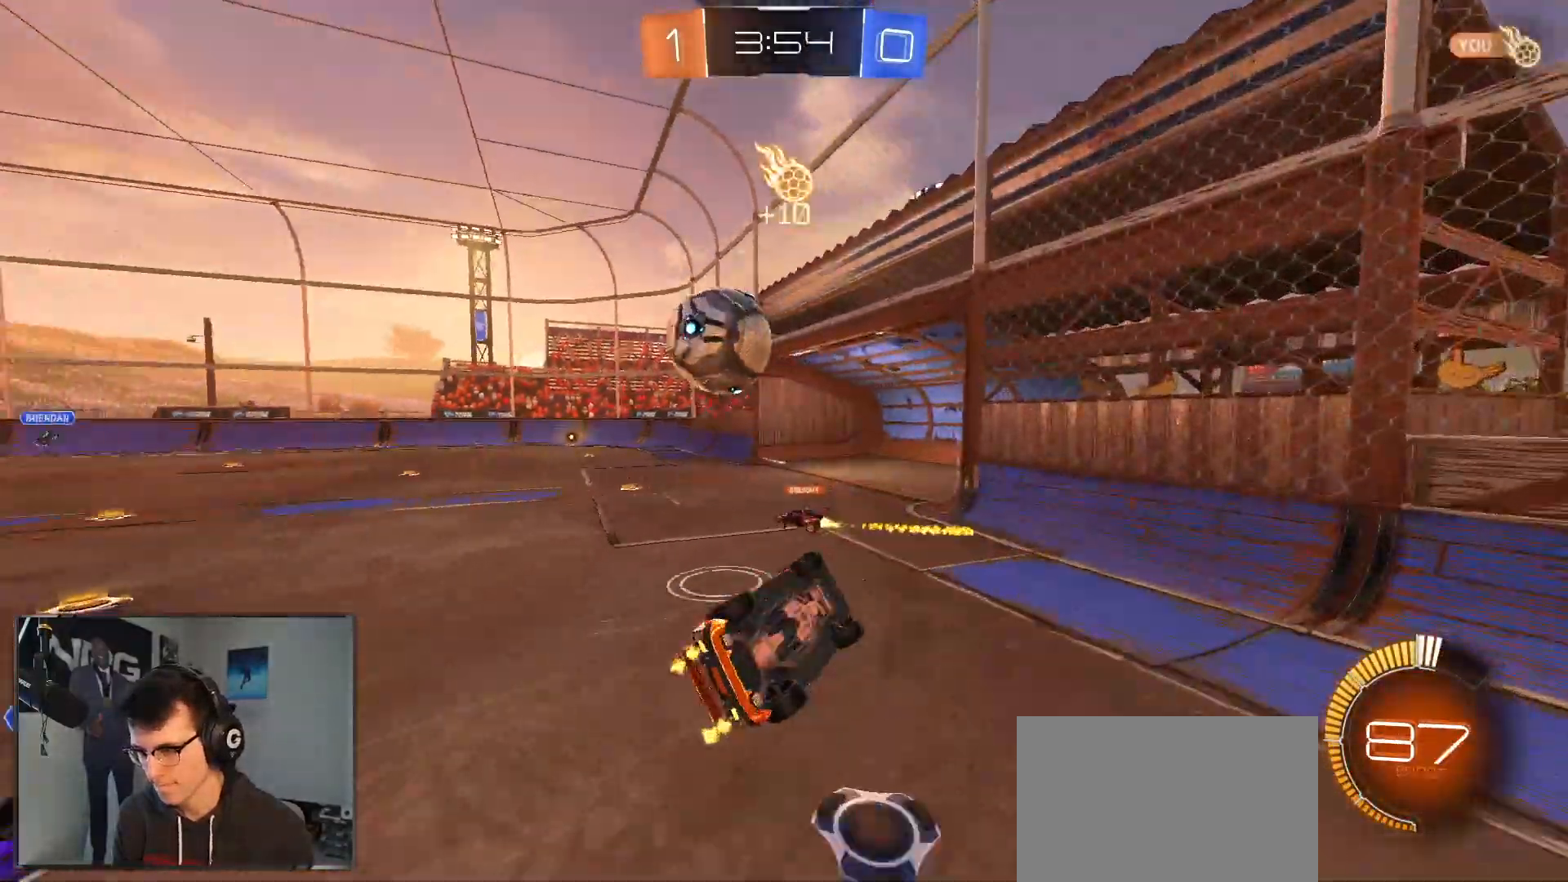
{"buttons": ["CIRCLE", "R2"], "left_stick": "up-right", "right_stick": "center", "events": [[183, "left_stick", "down-right"], [283, "CIRCLE", "down"], [333, "left_stick", "up-right"]]}